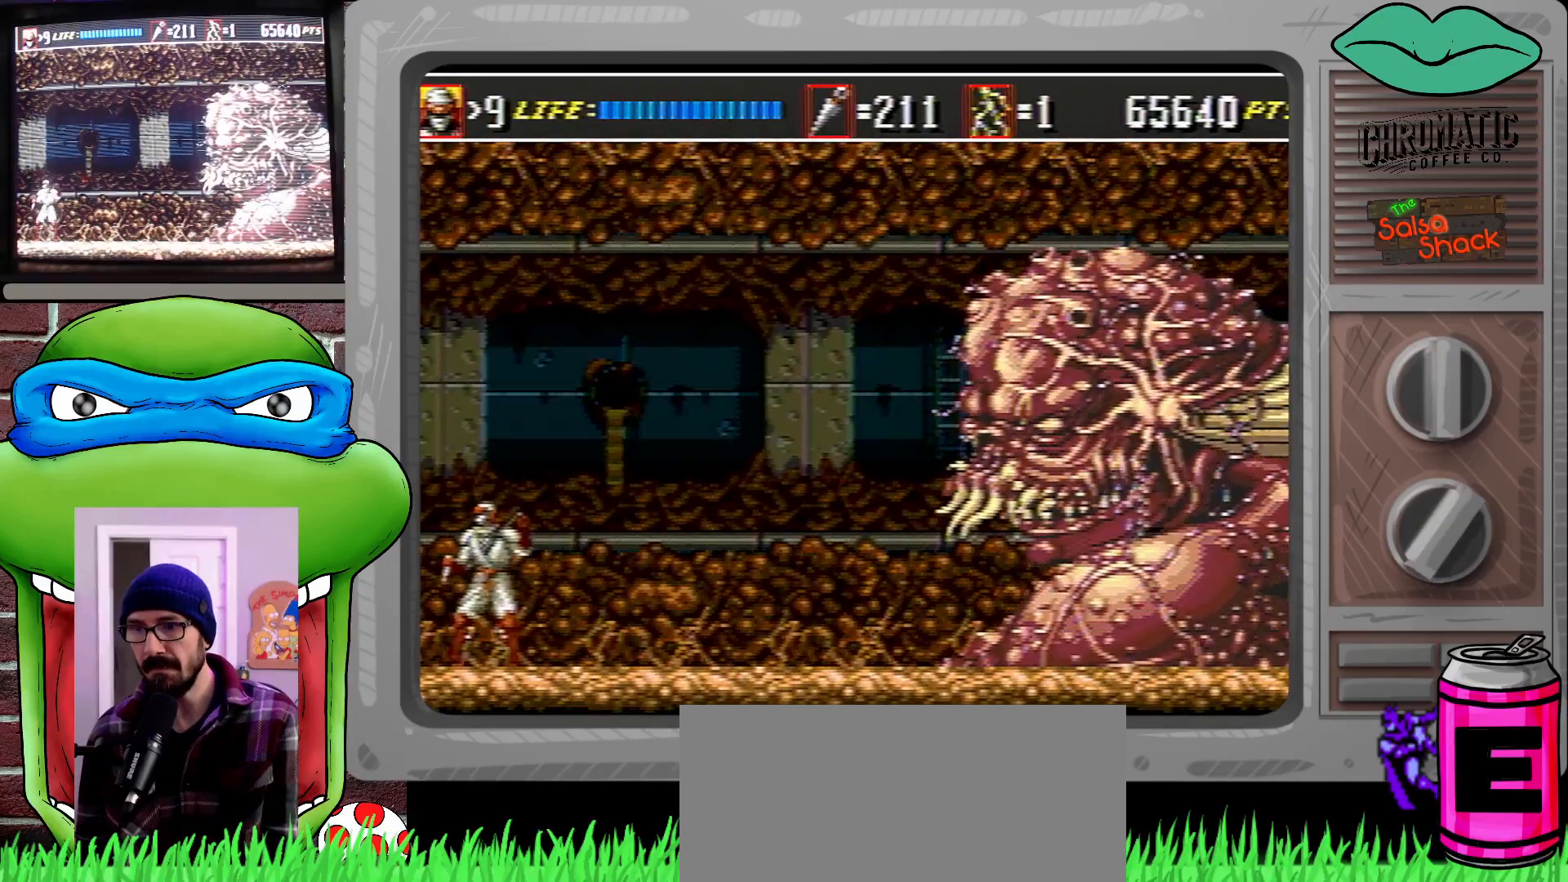
Gameplay with a controller (Xbox layout); each line is a JSON object with the inputs held at the frame after it. "events" lists button and stick changes between this image and that frame as [ms after this image, input, new state], when the widget could be followed in between. Not read: L1 L2 L3 R1 R2 R3.
{"buttons": [], "events": [[83, "C", "down"], [450, "C", "up"]]}
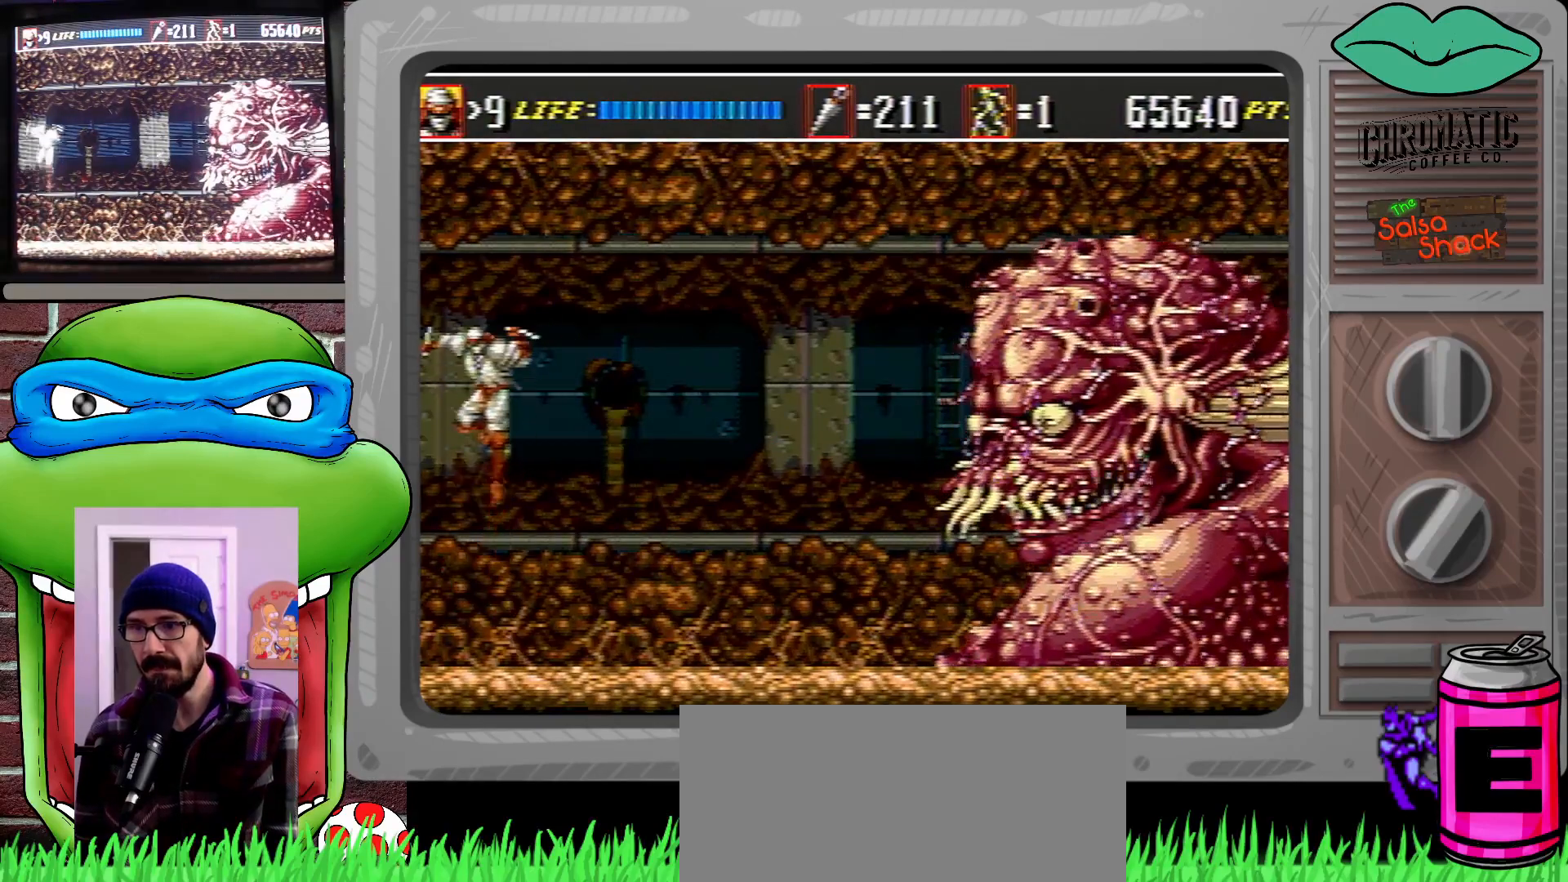
{"buttons": ["C", "DPAD_UP", "DPAD_RIGHT"], "events": [[17, "DPAD_RIGHT", "down"], [283, "C", "down"], [317, "DPAD_UP", "down"]]}
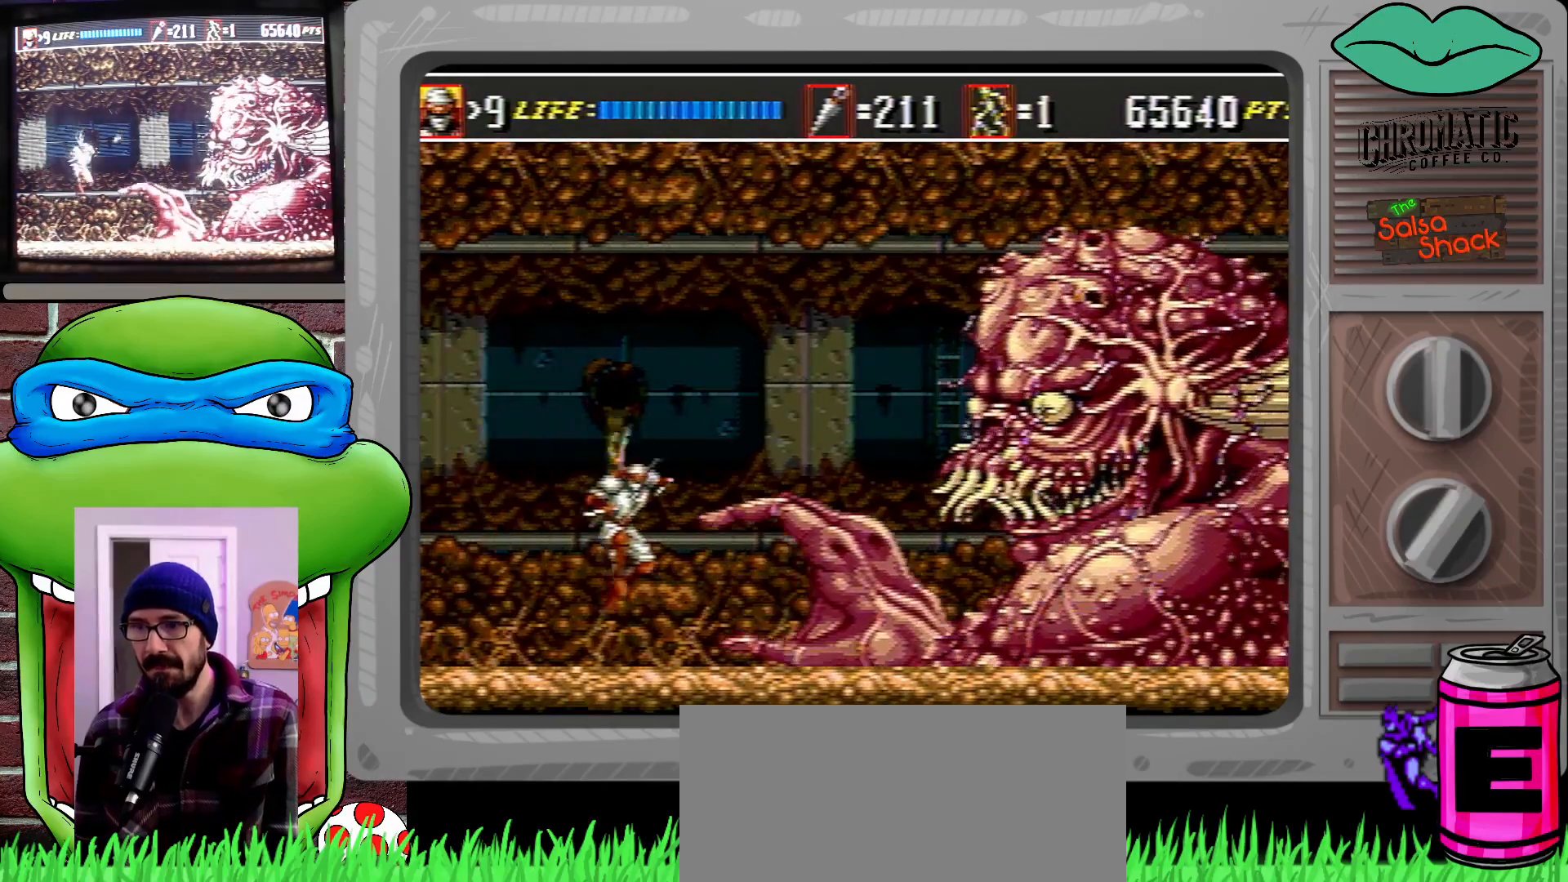
{"buttons": ["C", "DPAD_LEFT"], "events": [[50, "C", "up"], [83, "DPAD_RIGHT", "up"], [83, "DPAD_UP", "up"], [117, "DPAD_LEFT", "down"], [150, "C", "down"], [183, "C", "up"], [317, "C", "down"]]}
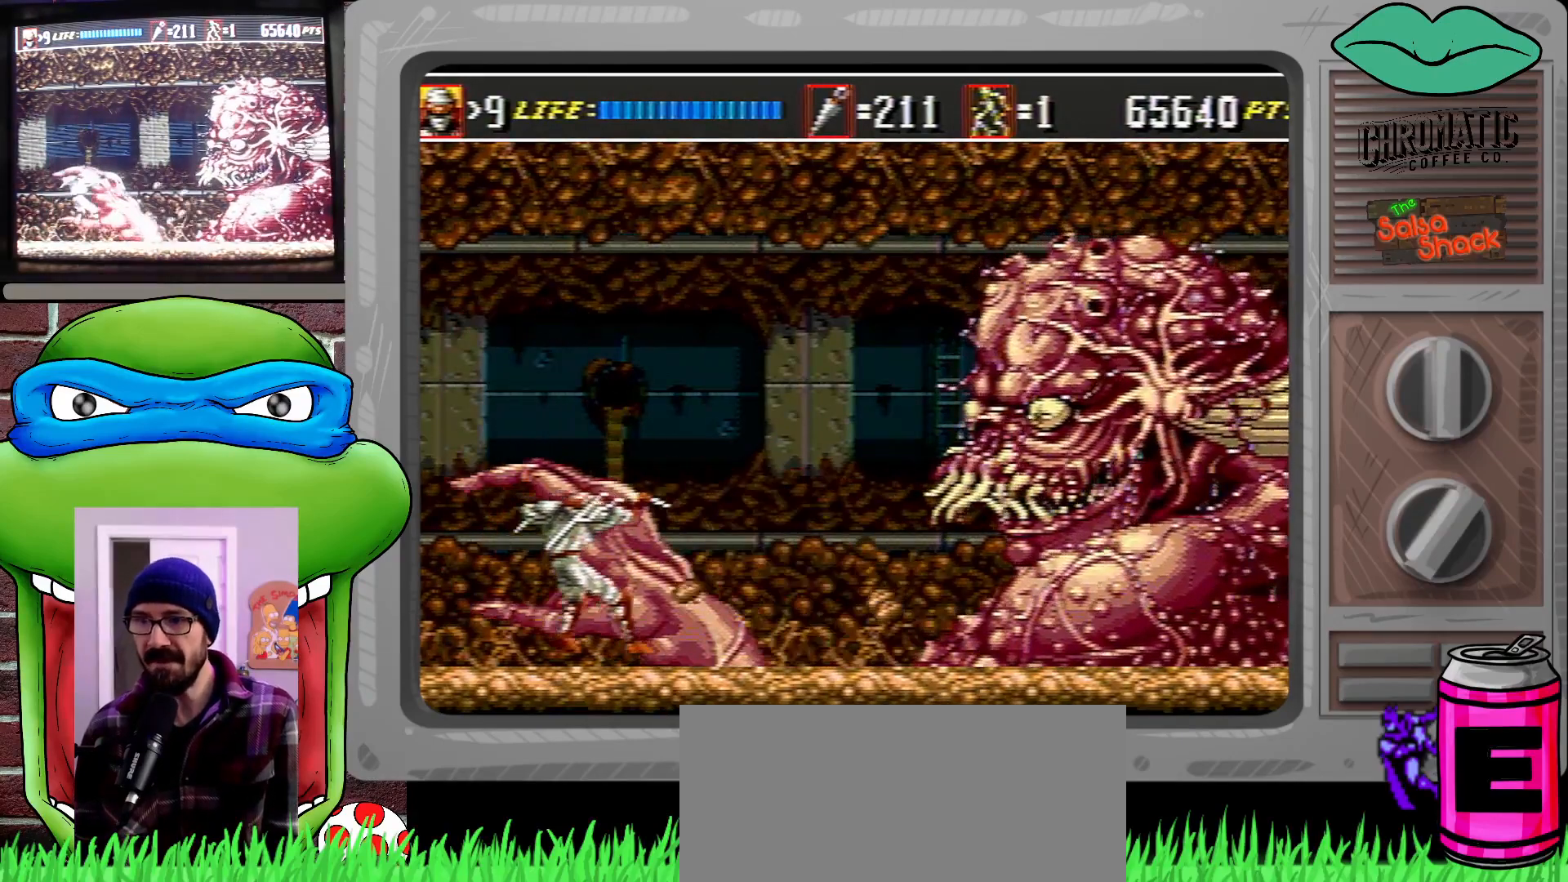
{"buttons": ["C", "DPAD_UP", "DPAD_RIGHT"], "events": [[83, "C", "up"], [83, "DPAD_LEFT", "up"], [183, "DPAD_RIGHT", "down"], [350, "C", "down"], [450, "DPAD_UP", "down"]]}
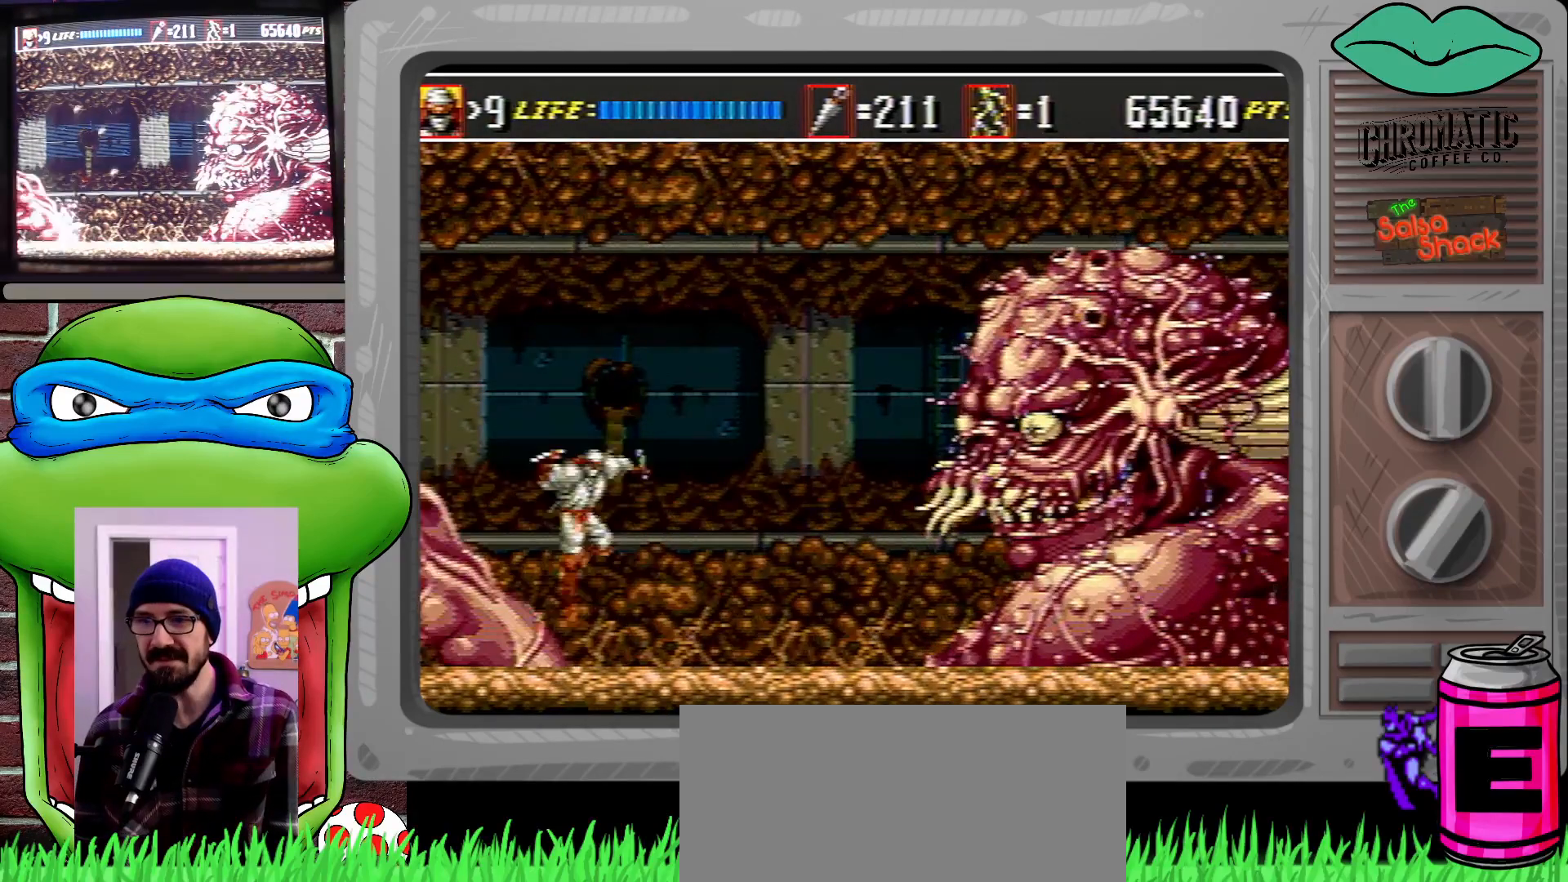
{"buttons": ["DPAD_LEFT"], "events": [[183, "DPAD_RIGHT", "up"], [183, "DPAD_UP", "up"], [217, "DPAD_LEFT", "down"], [417, "C", "up"]]}
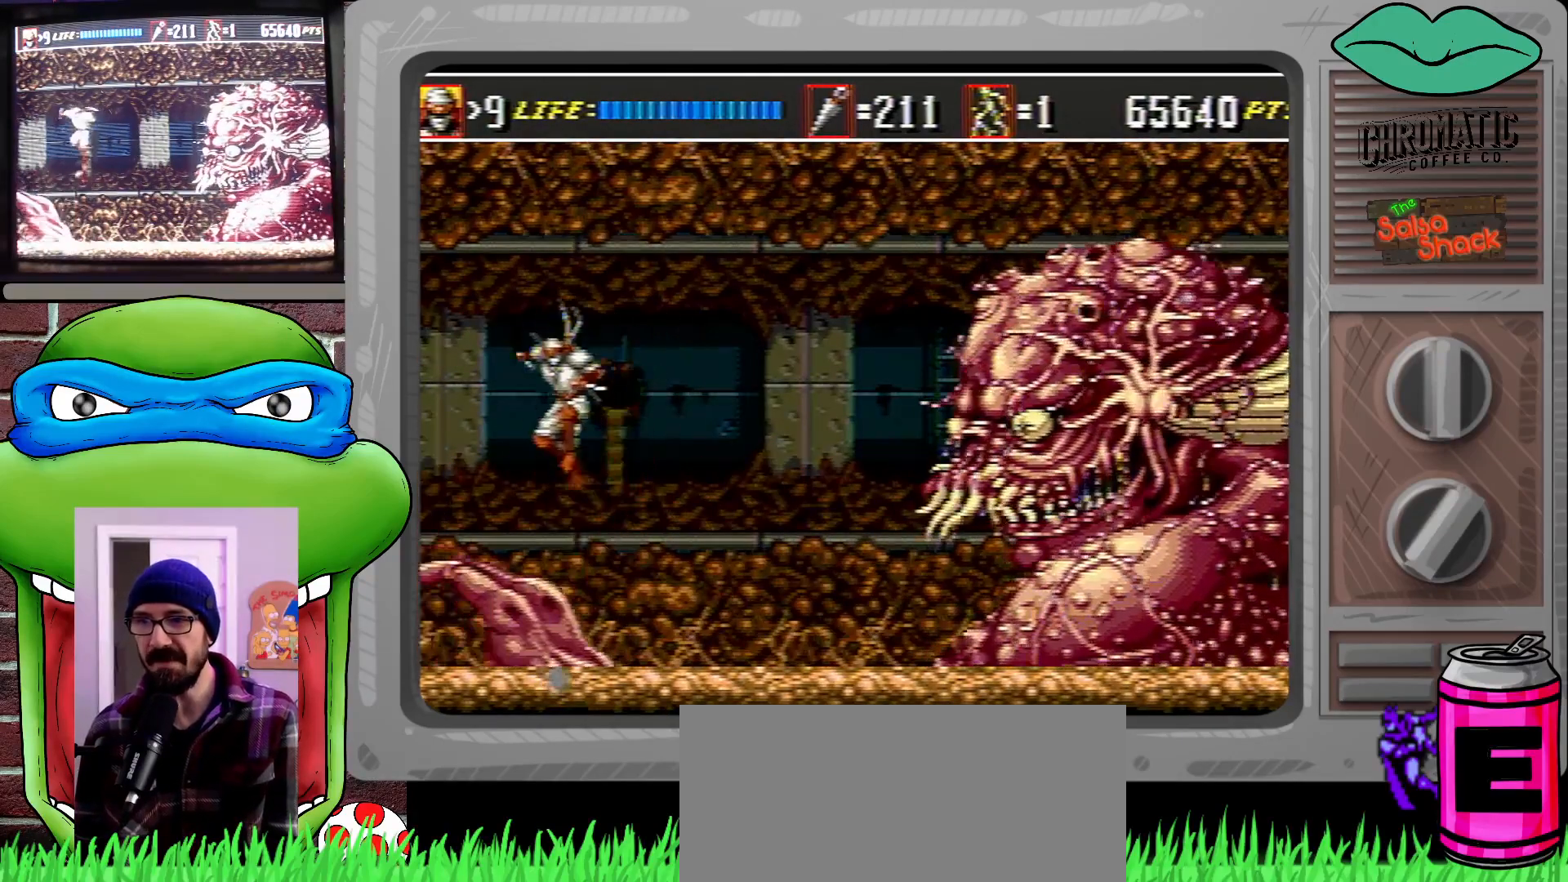
{"buttons": ["C", "DPAD_RIGHT"], "events": [[417, "DPAD_LEFT", "up"], [483, "C", "down"], [483, "DPAD_RIGHT", "down"]]}
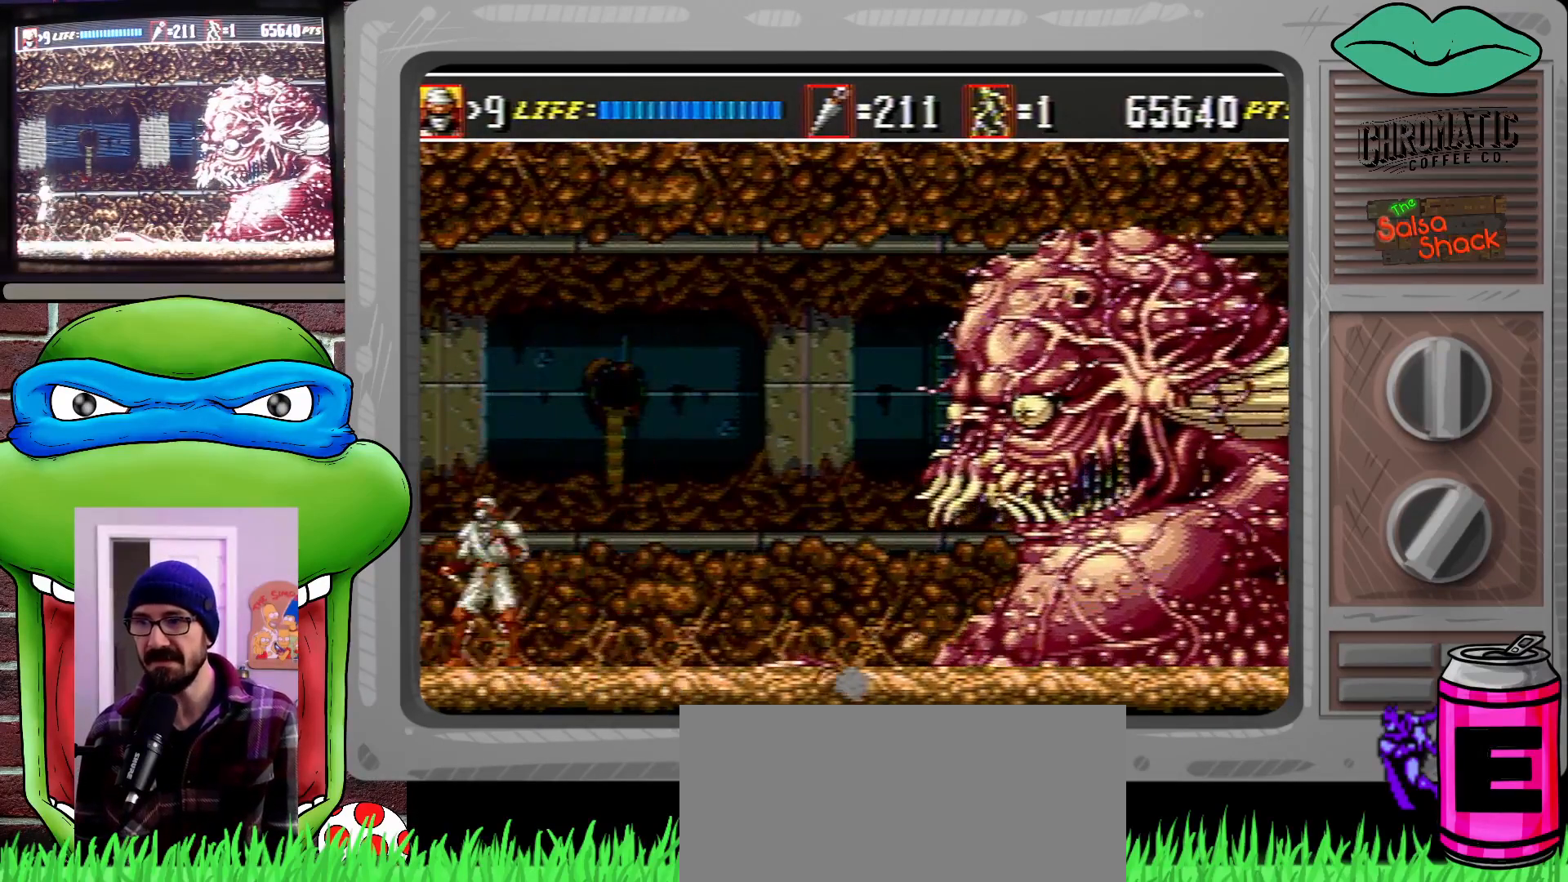
{"buttons": ["DPAD_RIGHT"], "events": [[117, "C", "up"], [150, "DPAD_RIGHT", "up"], [417, "DPAD_RIGHT", "down"]]}
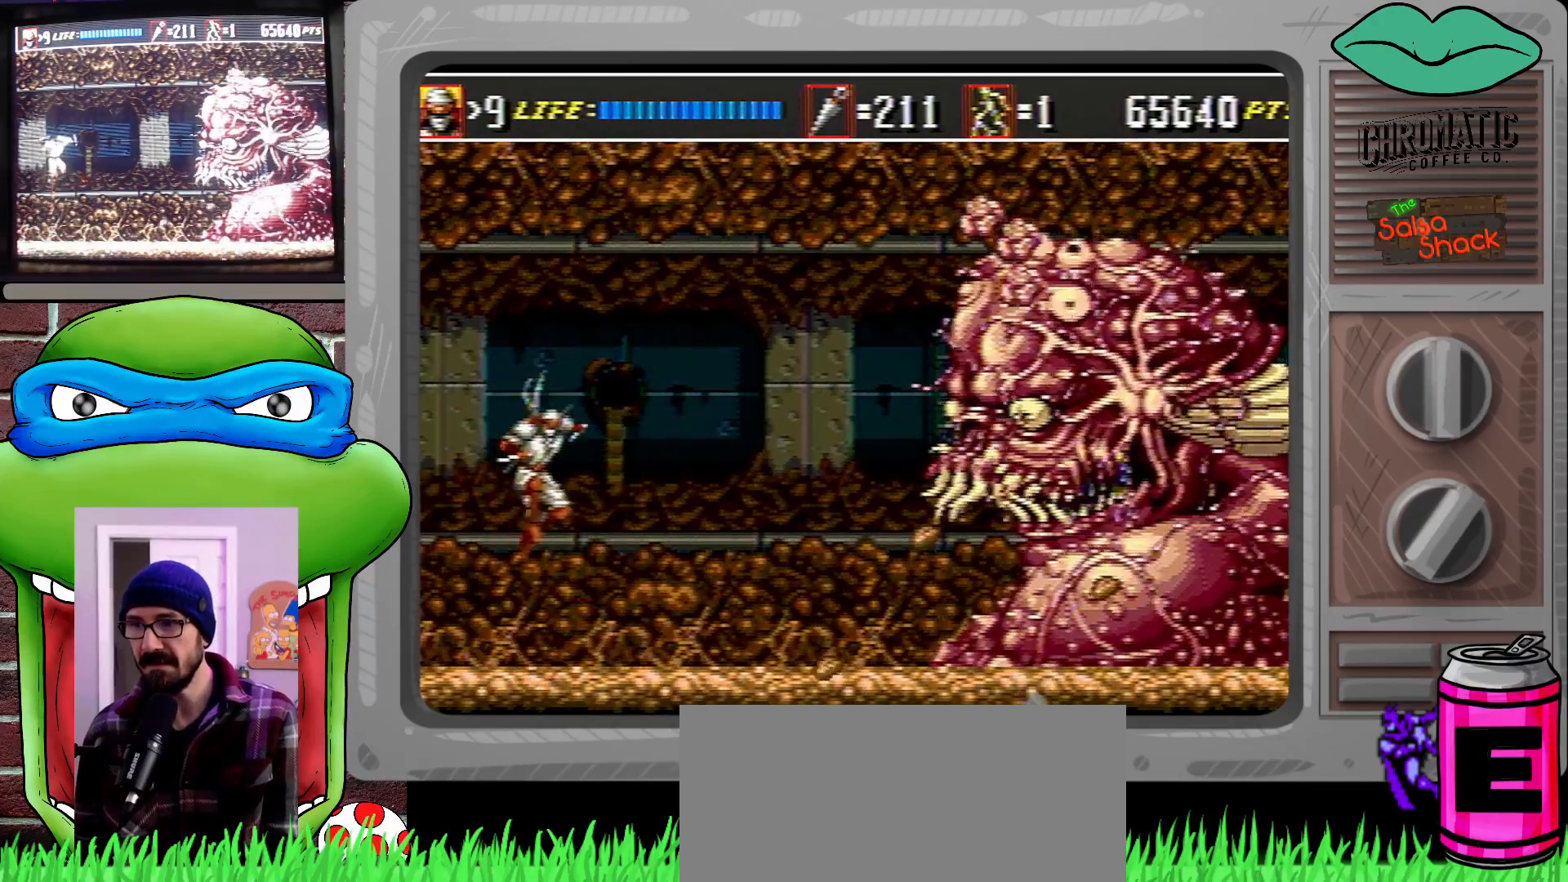
{"buttons": ["DPAD_UP", "DPAD_RIGHT"], "events": [[50, "B", "down"], [50, "DPAD_RIGHT", "up"], [117, "B", "up"], [250, "DPAD_LEFT", "down"], [317, "DPAD_LEFT", "up"], [417, "DPAD_RIGHT", "down"], [483, "DPAD_UP", "down"]]}
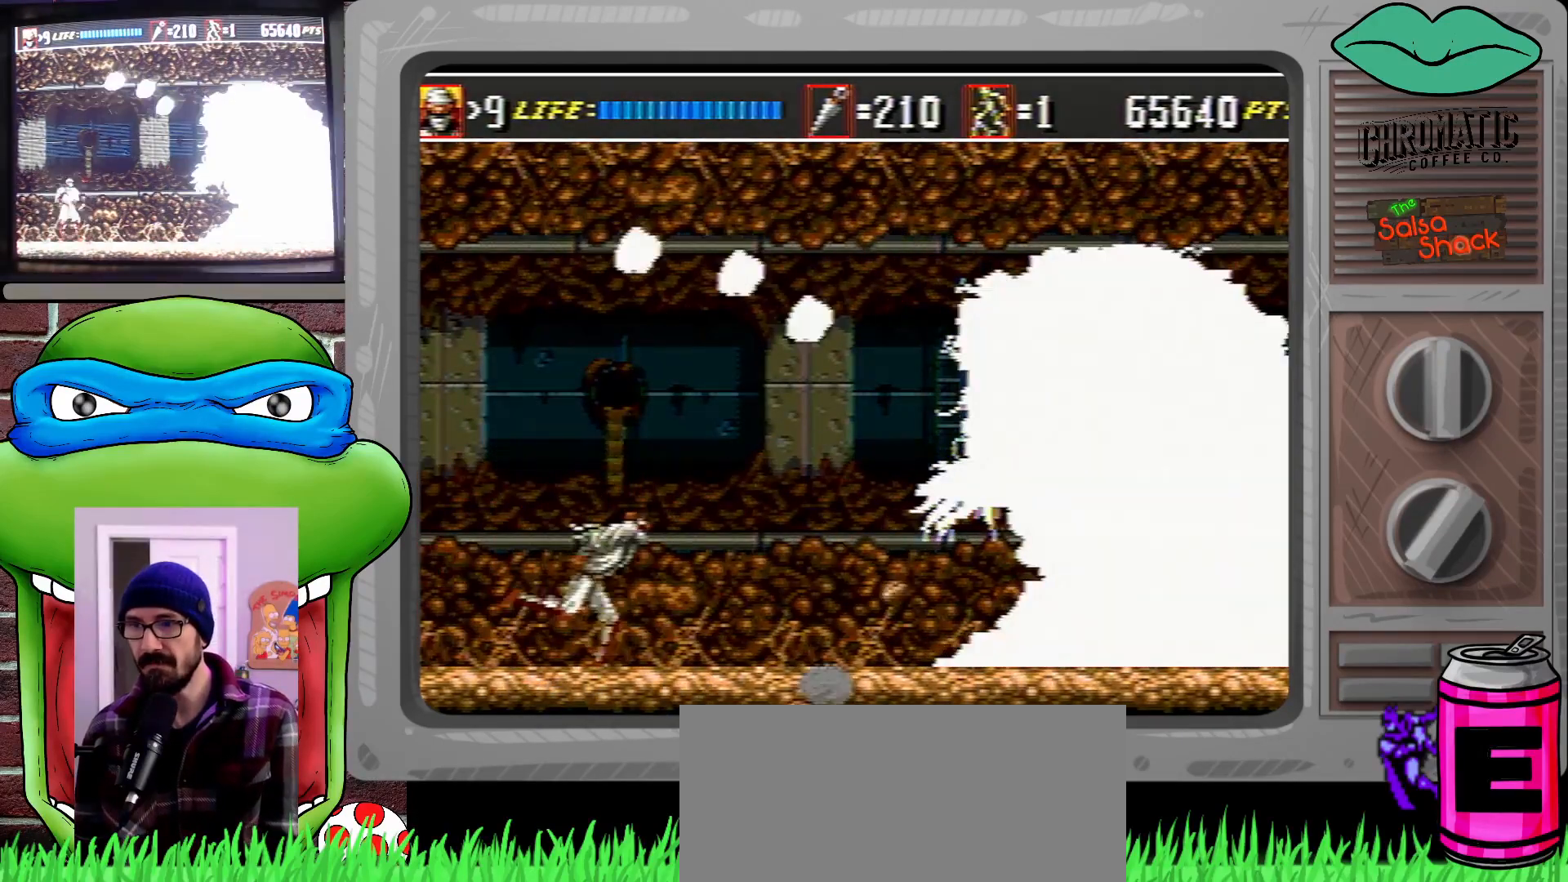
{"buttons": ["C"], "events": [[50, "DPAD_UP", "up"], [83, "DPAD_RIGHT", "up"], [117, "DPAD_LEFT", "down"], [217, "DPAD_LEFT", "up"], [383, "C", "down"]]}
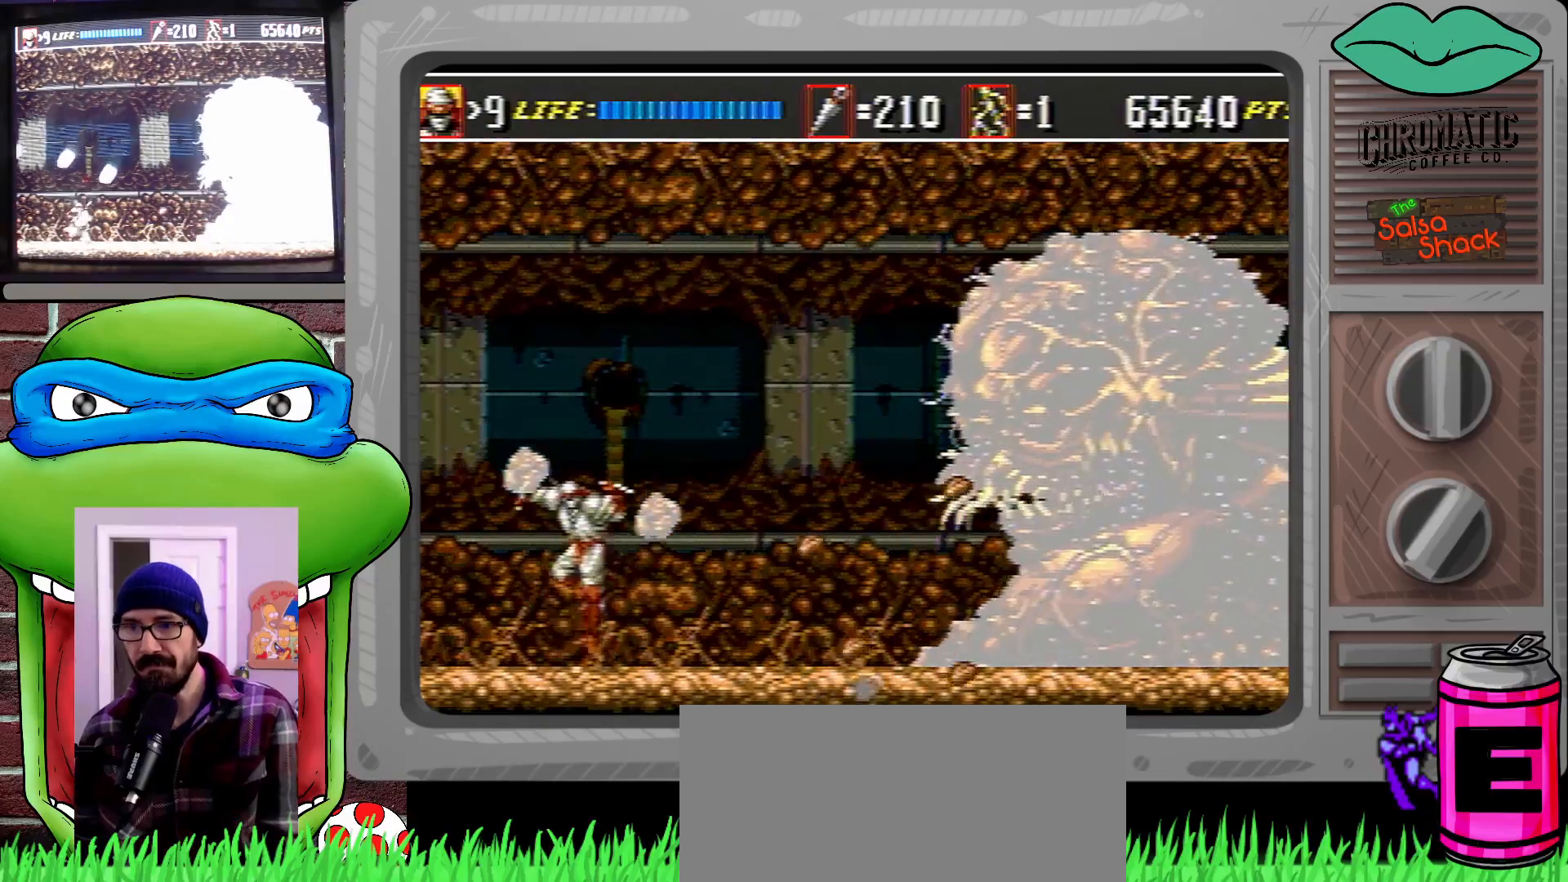
{"buttons": [], "events": [[183, "C", "up"], [183, "DPAD_LEFT", "down"], [483, "DPAD_LEFT", "up"]]}
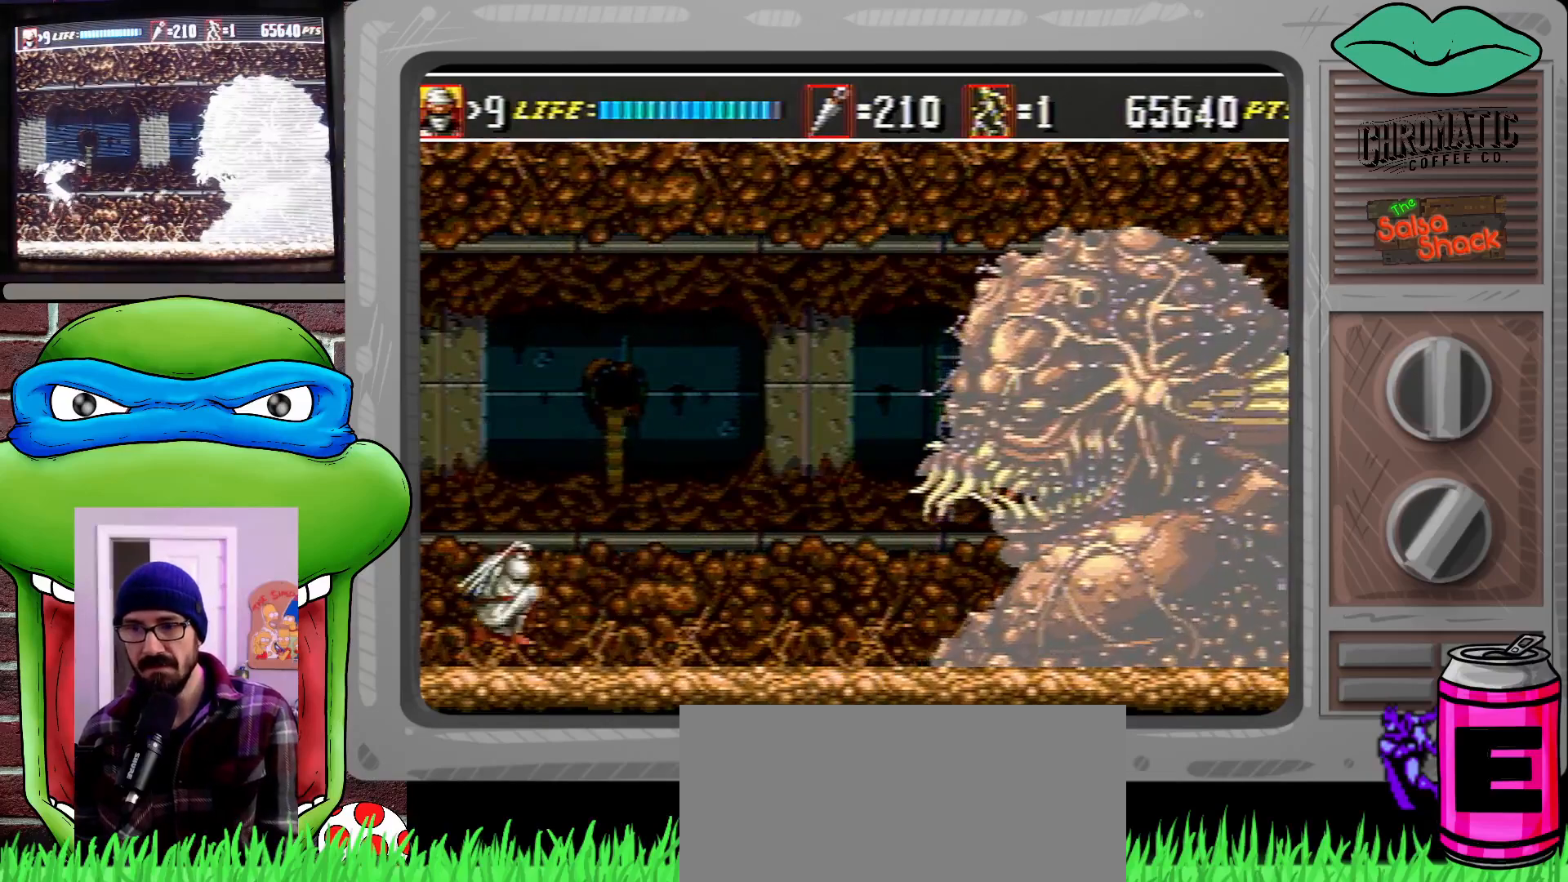
{"buttons": ["C", "DPAD_RIGHT"], "events": [[217, "DPAD_RIGHT", "down"], [317, "C", "down"]]}
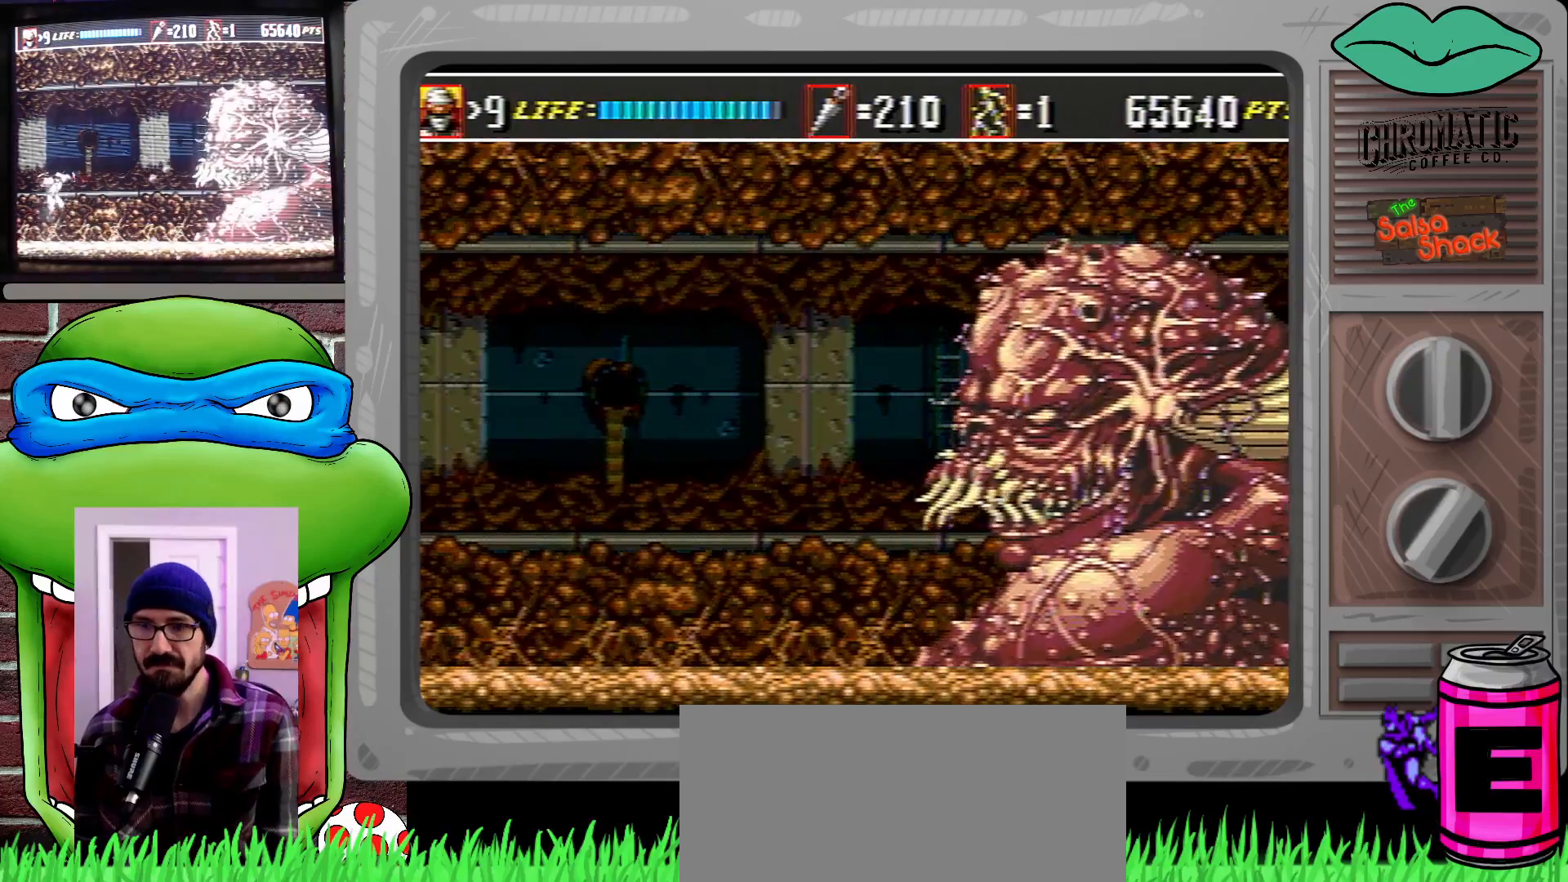
{"buttons": [], "events": [[17, "DPAD_RIGHT", "up"], [50, "C", "up"], [117, "DPAD_LEFT", "down"], [383, "DPAD_LEFT", "up"]]}
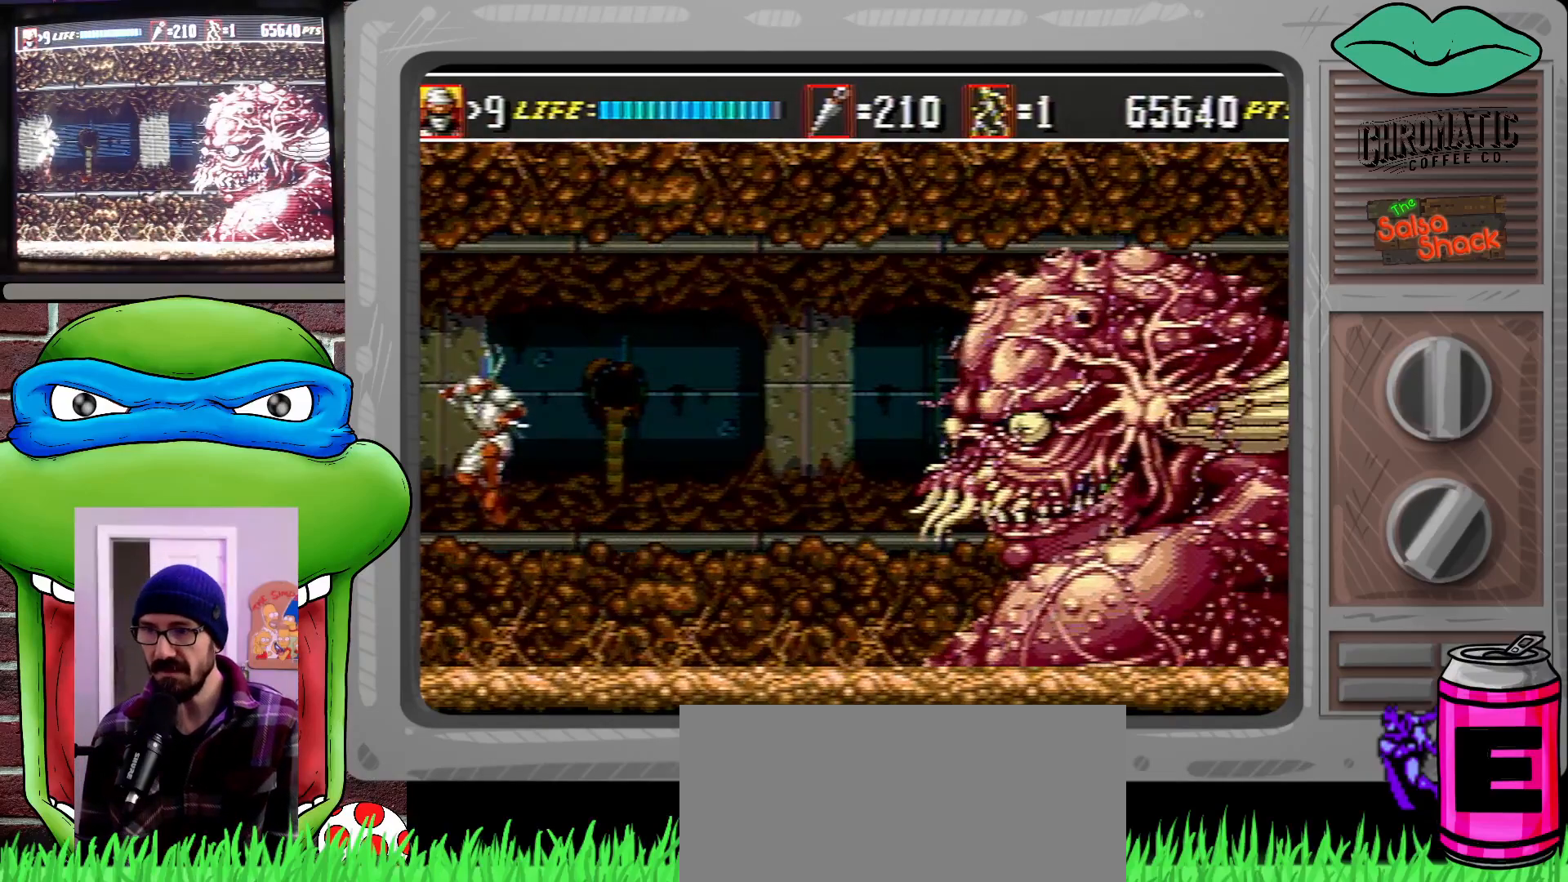
{"buttons": ["C", "DPAD_LEFT"], "events": [[150, "DPAD_LEFT", "down"], [250, "DPAD_LEFT", "up"], [383, "C", "down"], [417, "DPAD_LEFT", "down"]]}
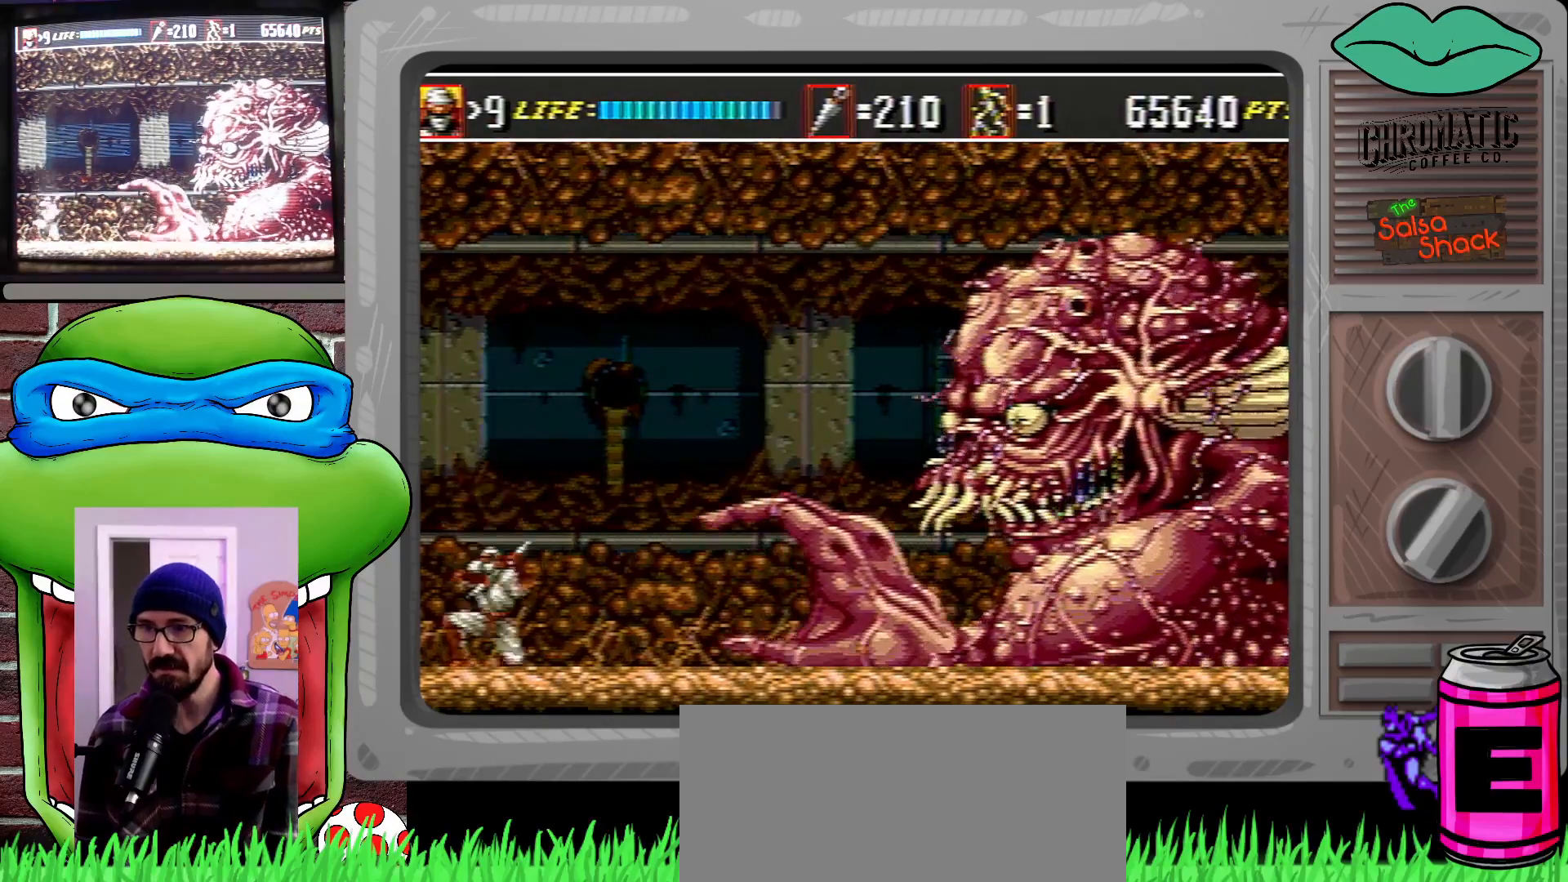
{"buttons": ["C", "DPAD_UP"], "events": [[217, "C", "up"], [383, "C", "down"], [450, "DPAD_UP", "down"], [483, "DPAD_LEFT", "up"]]}
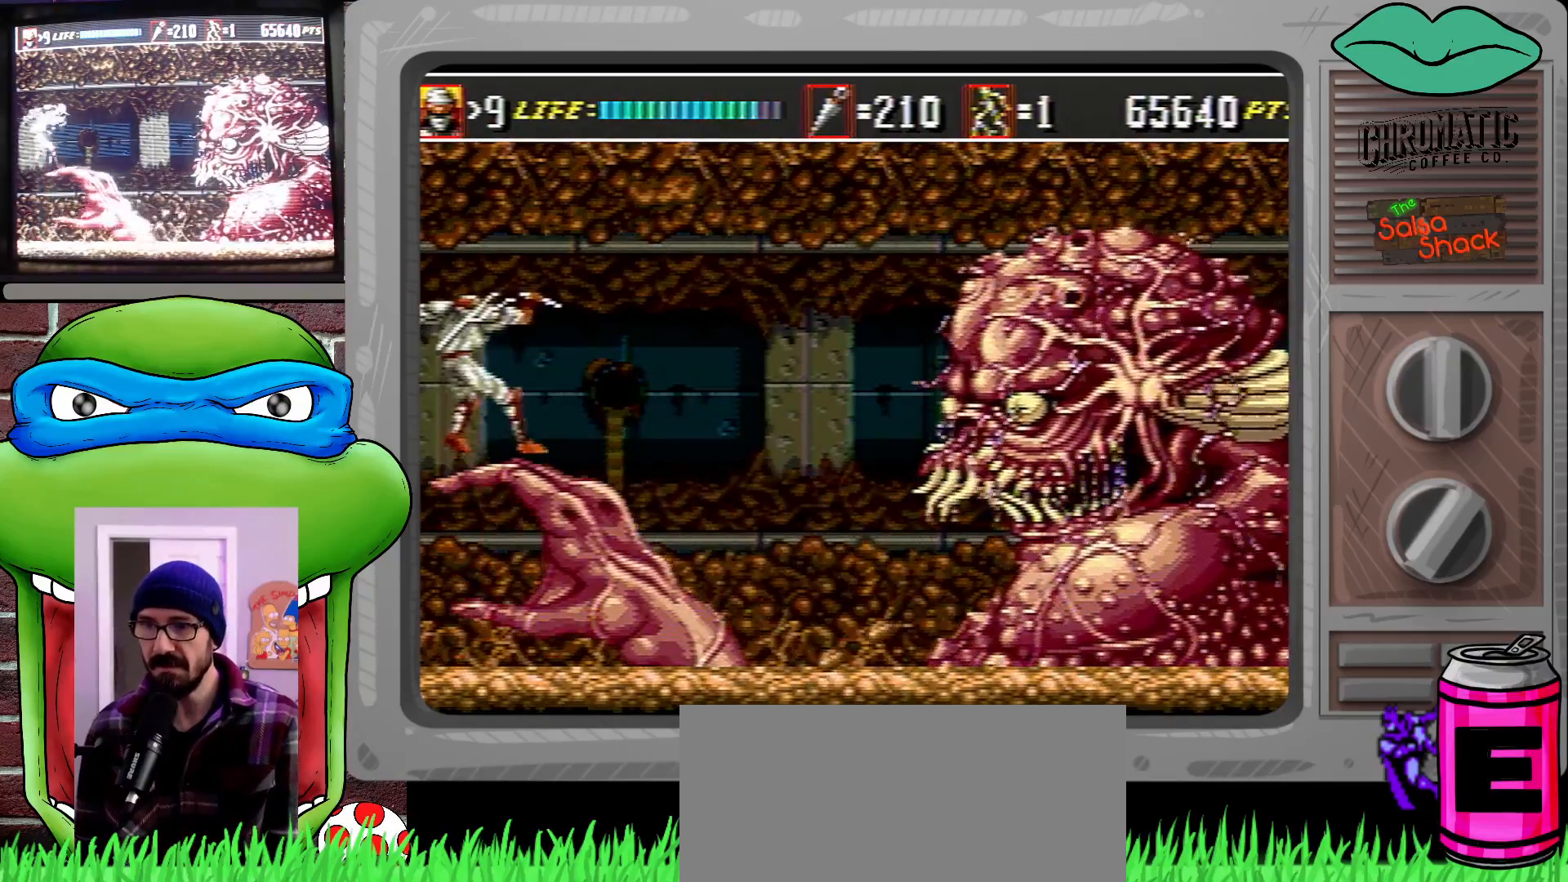
{"buttons": [], "events": [[17, "DPAD_RIGHT", "down"], [17, "DPAD_UP", "up"], [50, "C", "up"], [283, "DPAD_RIGHT", "up"]]}
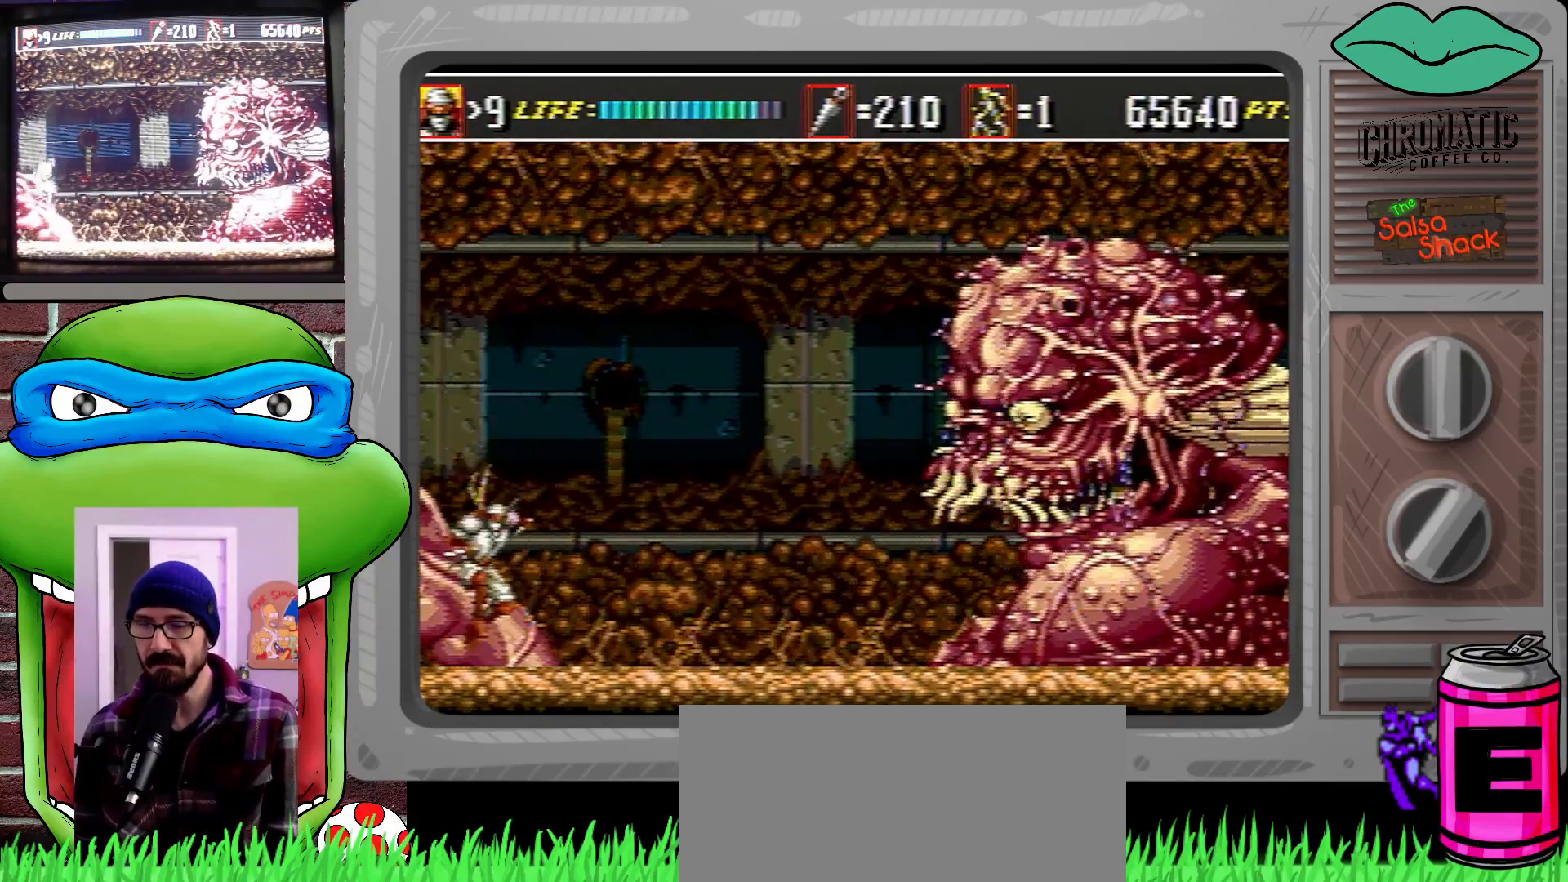
{"buttons": [], "events": [[183, "C", "down"], [383, "C", "up"]]}
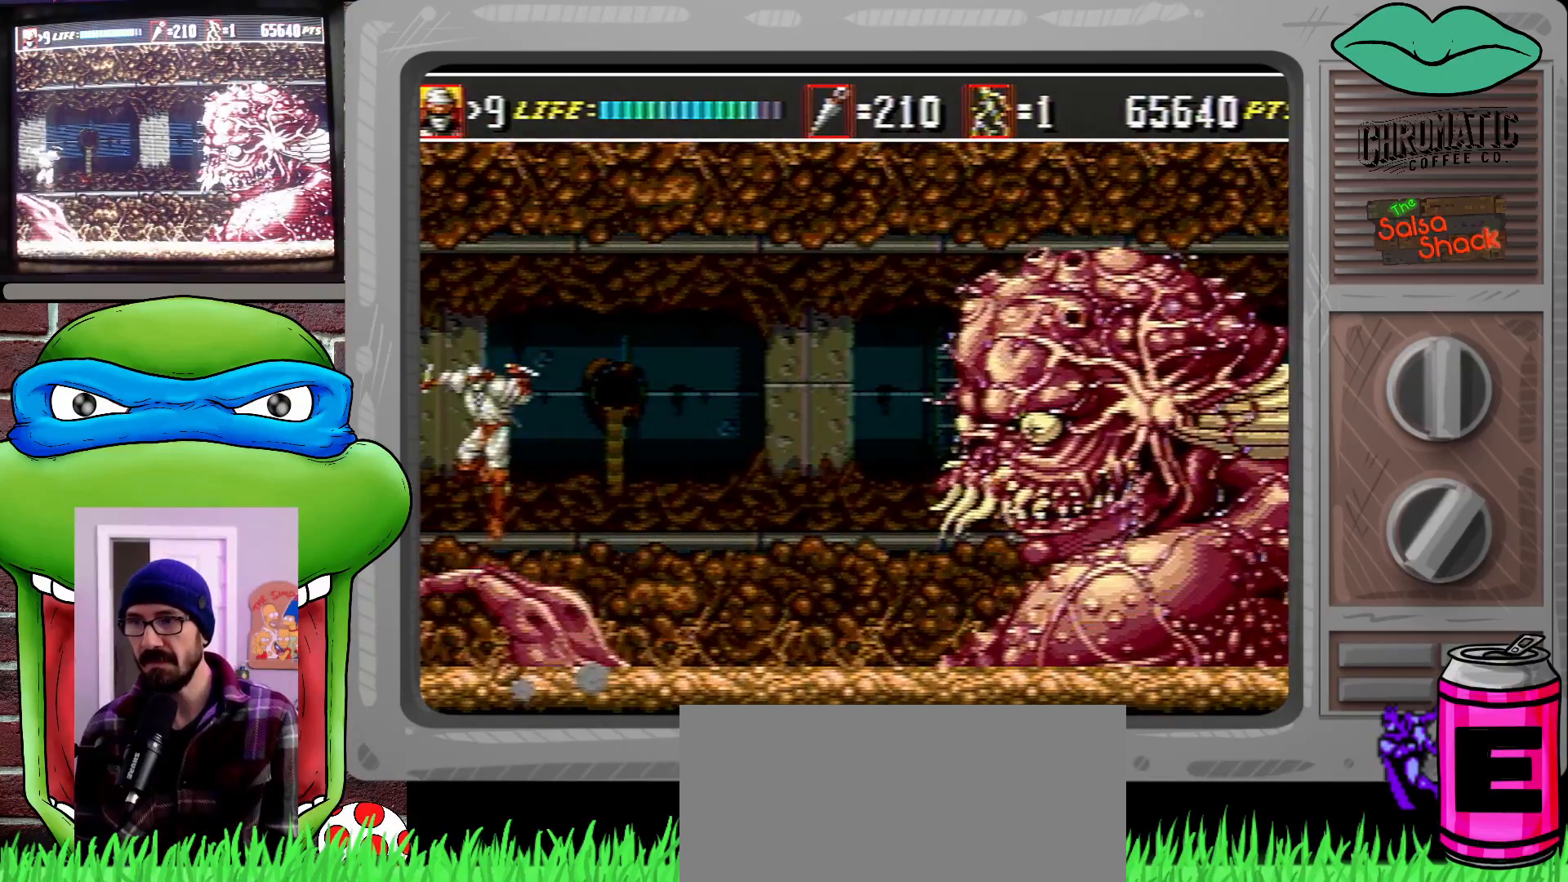
{"buttons": [], "events": [[50, "DPAD_RIGHT", "down"], [150, "DPAD_RIGHT", "up"], [283, "DPAD_RIGHT", "down"], [383, "B", "down"], [450, "B", "up"], [450, "DPAD_RIGHT", "up"]]}
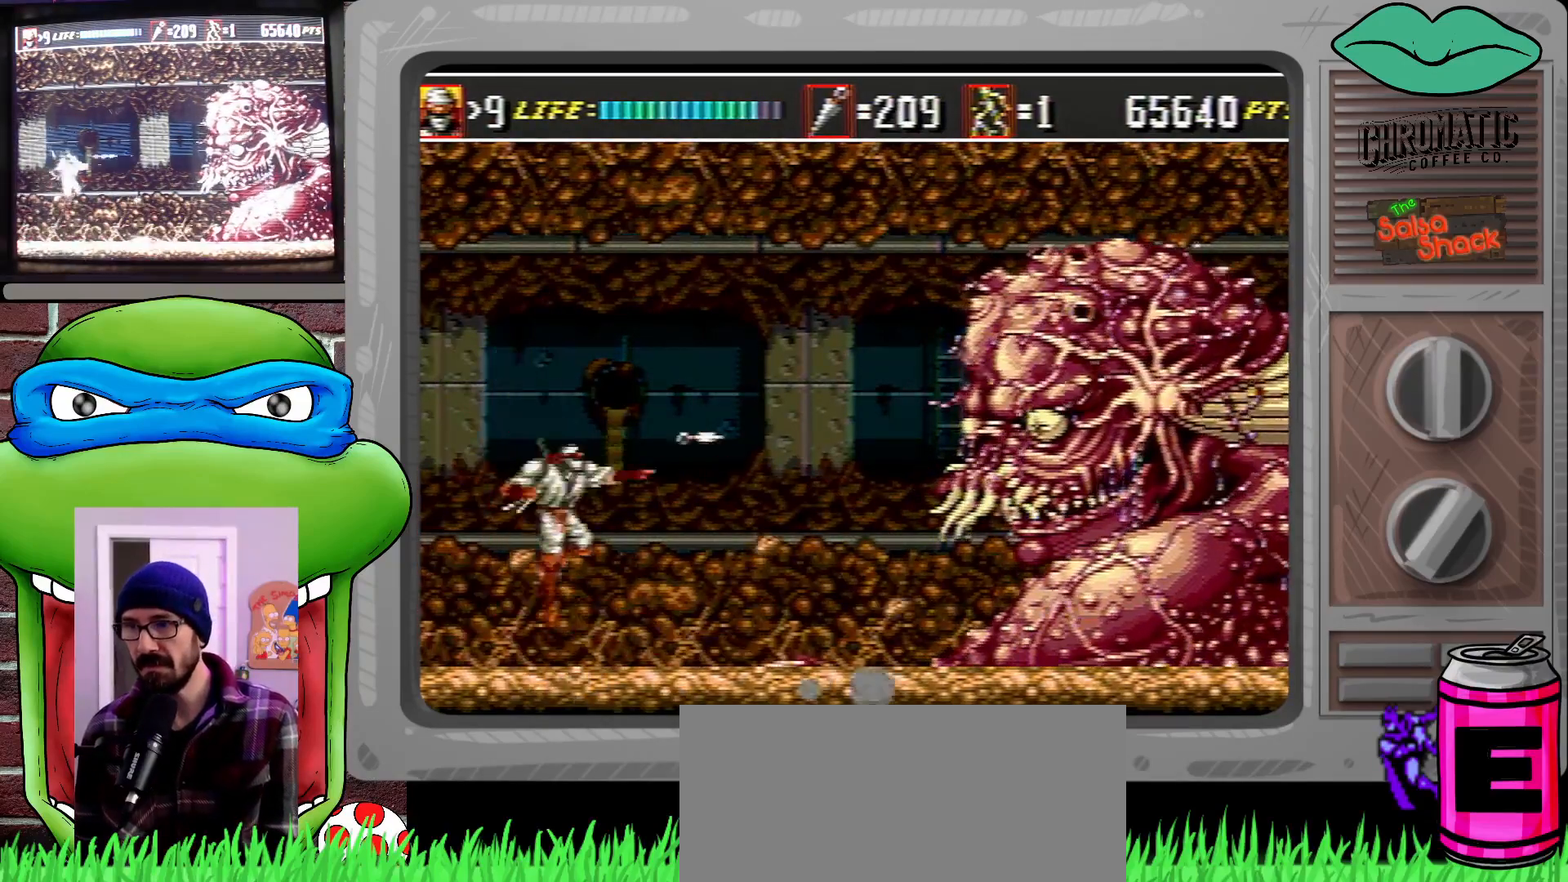
{"buttons": ["C", "DPAD_UP"], "events": [[183, "DPAD_LEFT", "down"], [383, "C", "down"], [483, "DPAD_LEFT", "up"], [483, "DPAD_UP", "down"]]}
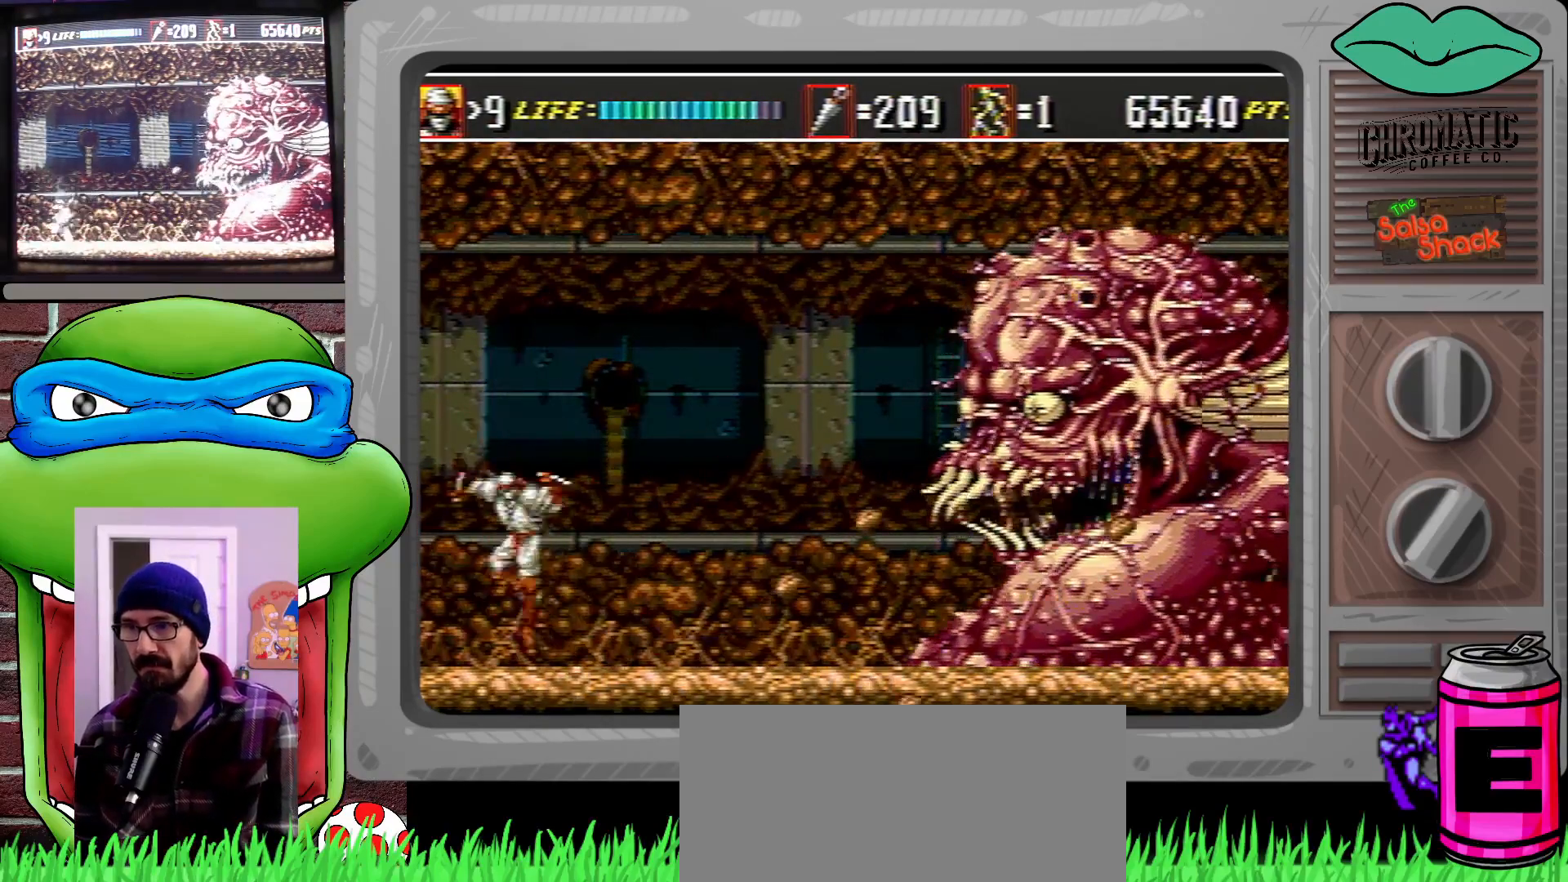
{"buttons": ["DPAD_LEFT"], "events": [[17, "C", "up"], [17, "DPAD_RIGHT", "down"], [17, "DPAD_UP", "up"], [50, "DPAD_UP", "down"], [117, "B", "down"], [117, "DPAD_UP", "up"], [150, "DPAD_RIGHT", "up"], [183, "B", "up"], [383, "DPAD_LEFT", "down"]]}
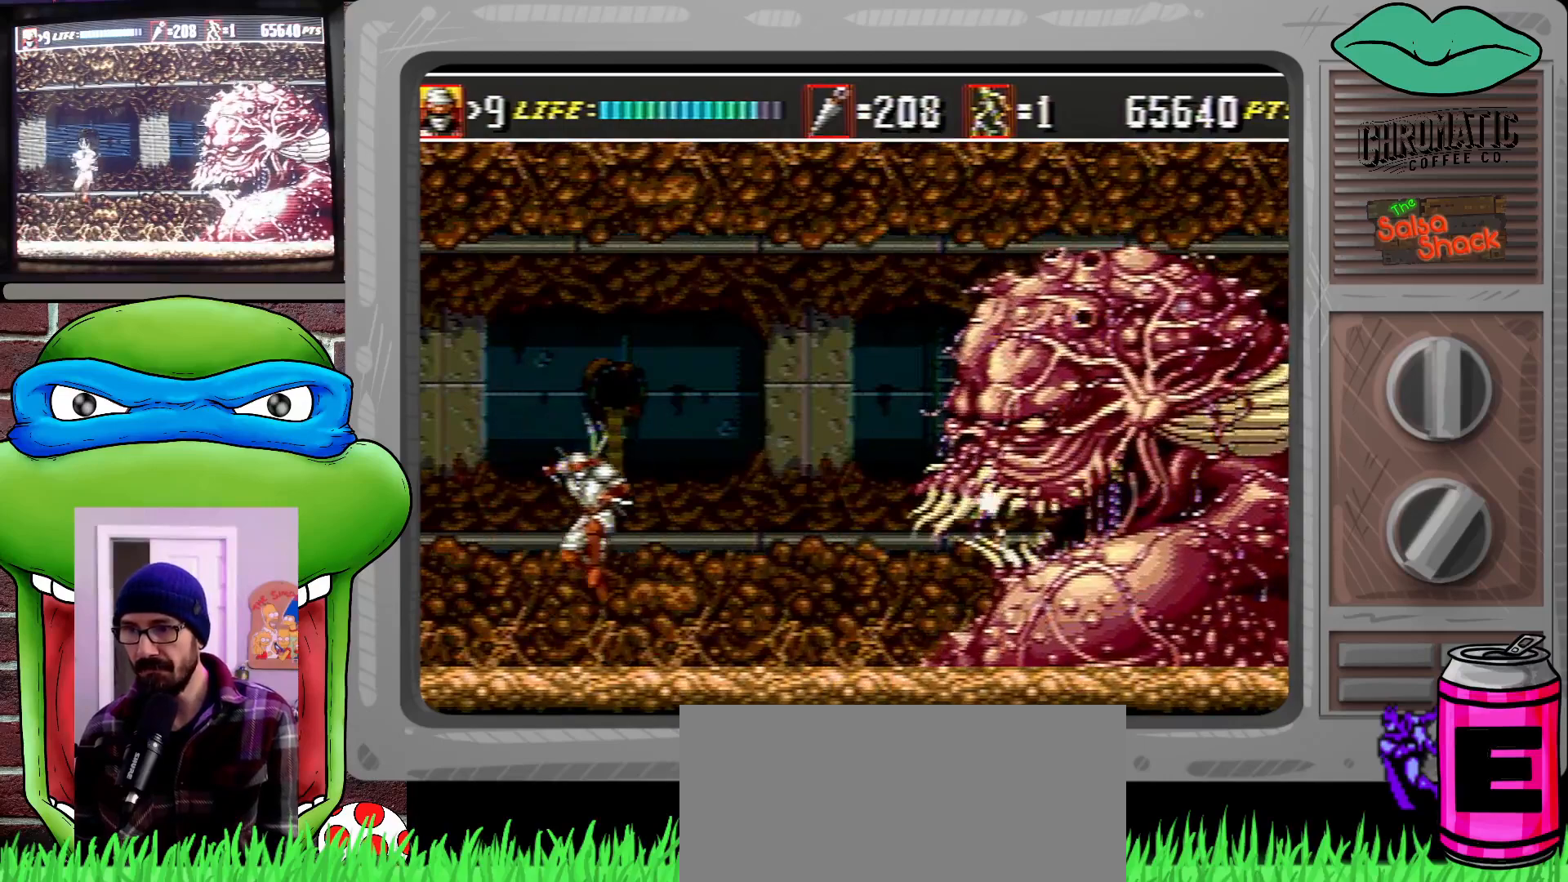
{"buttons": ["DPAD_RIGHT"], "events": [[217, "DPAD_LEFT", "up"], [383, "DPAD_RIGHT", "down"], [417, "DPAD_UP", "down"], [450, "DPAD_UP", "up"]]}
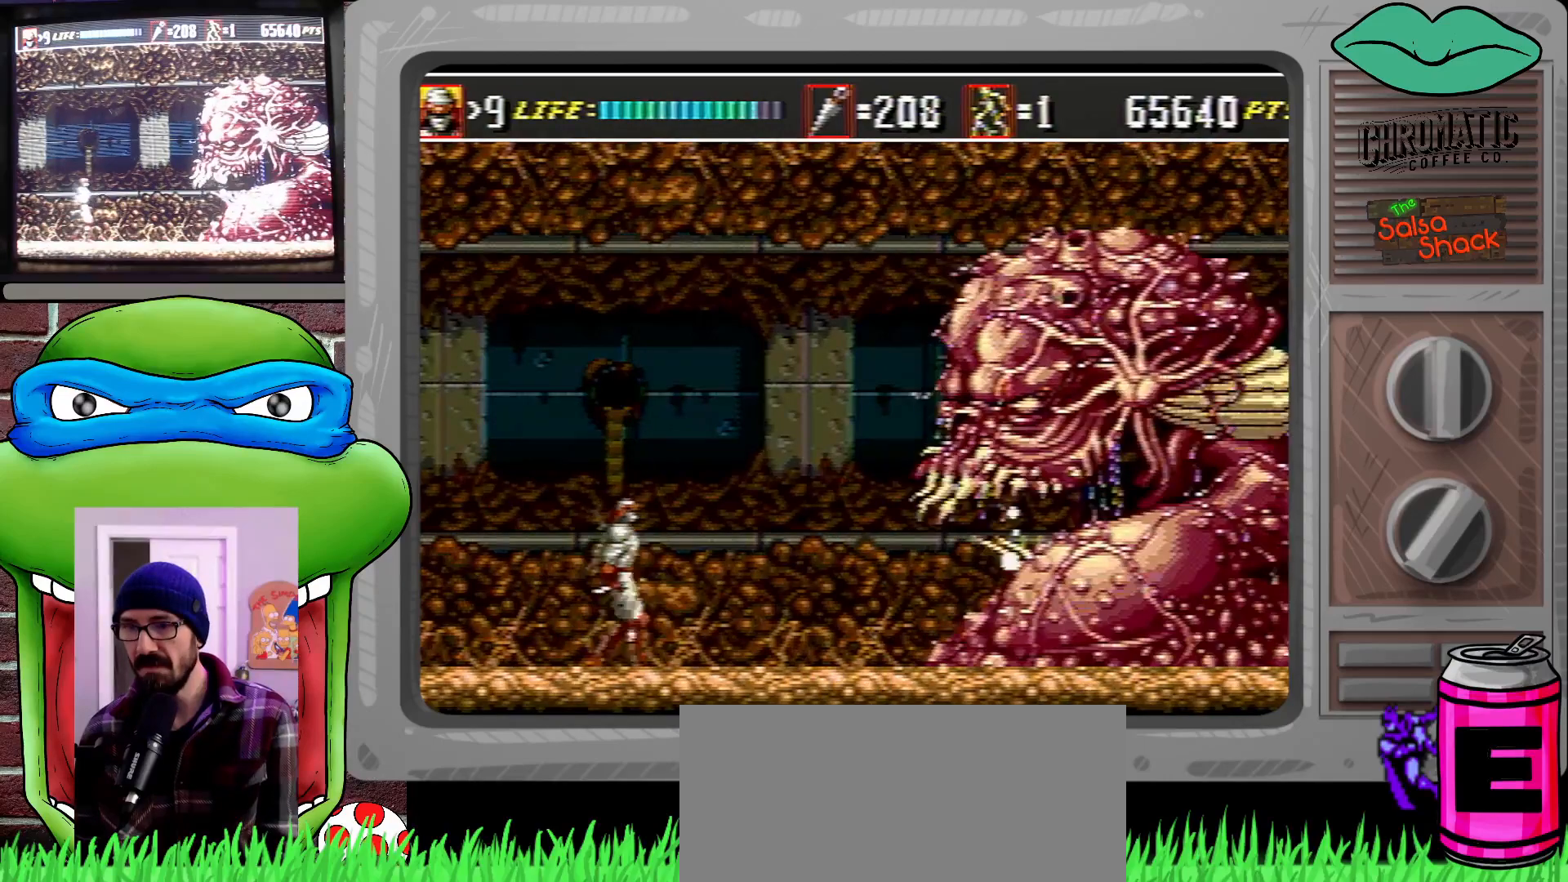
{"buttons": ["C"], "events": [[17, "DPAD_RIGHT", "up"], [450, "C", "down"]]}
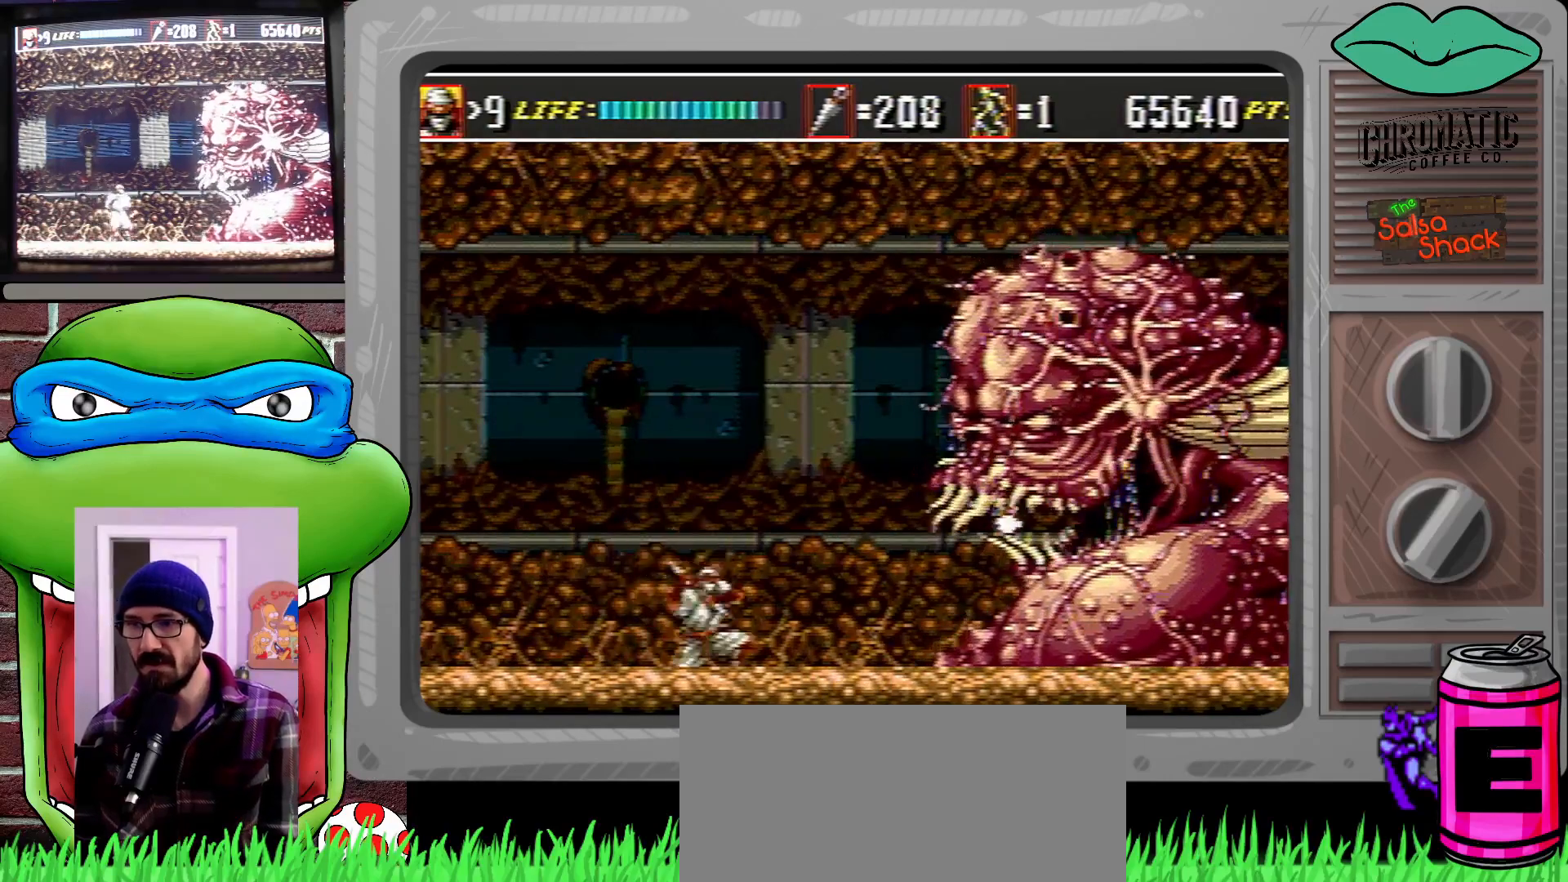
{"buttons": [], "events": [[317, "C", "up"]]}
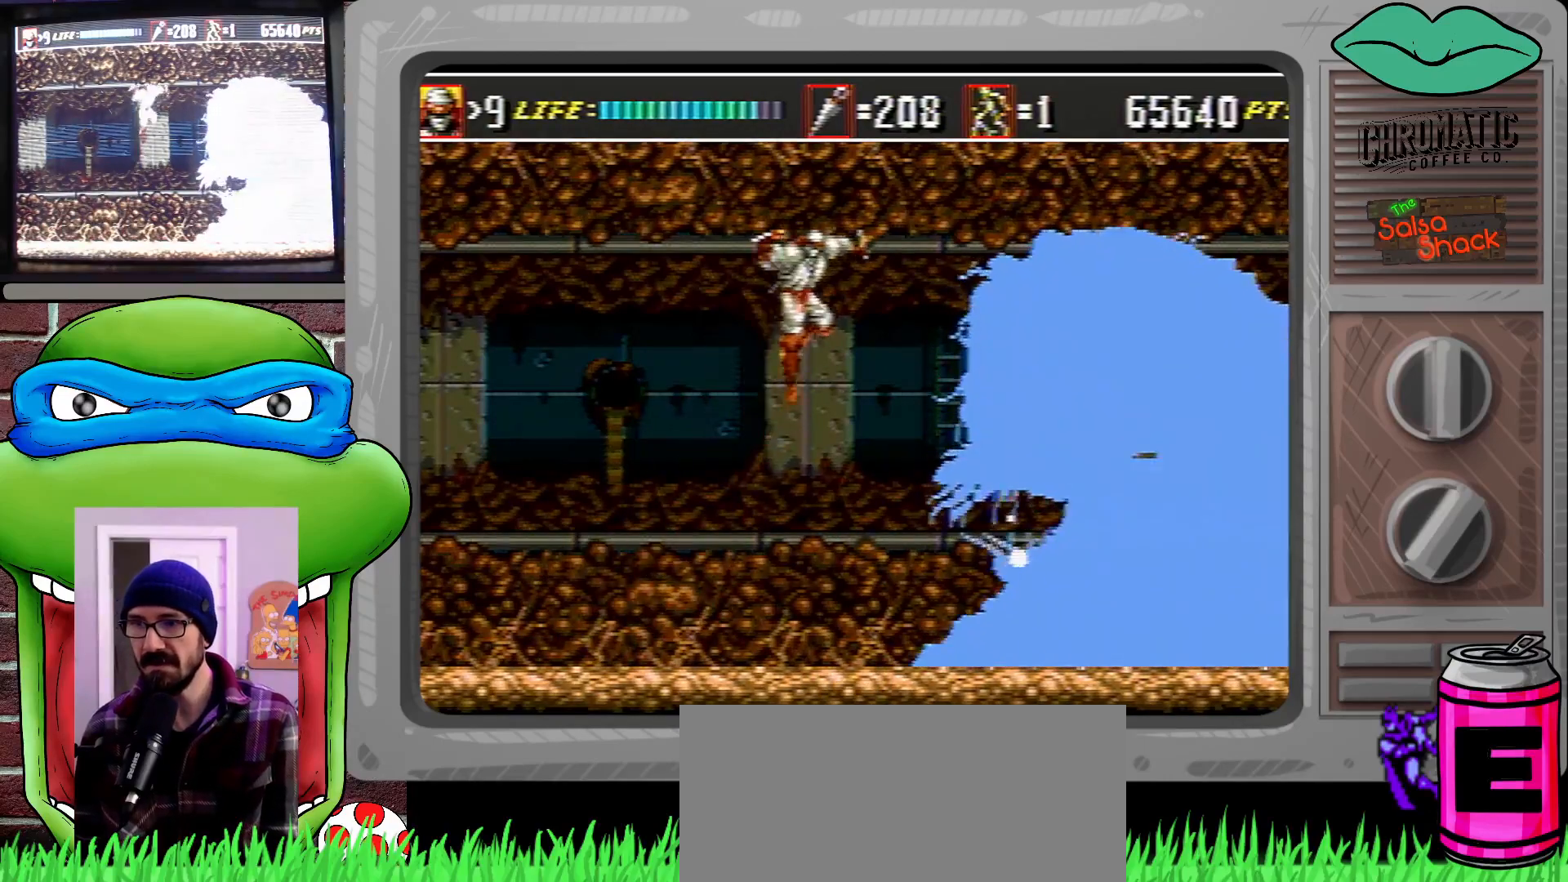
{"buttons": ["C"], "events": [[150, "C", "down"], [217, "DPAD_LEFT", "down"], [283, "DPAD_LEFT", "up"], [350, "DPAD_LEFT", "down"], [450, "DPAD_LEFT", "up"]]}
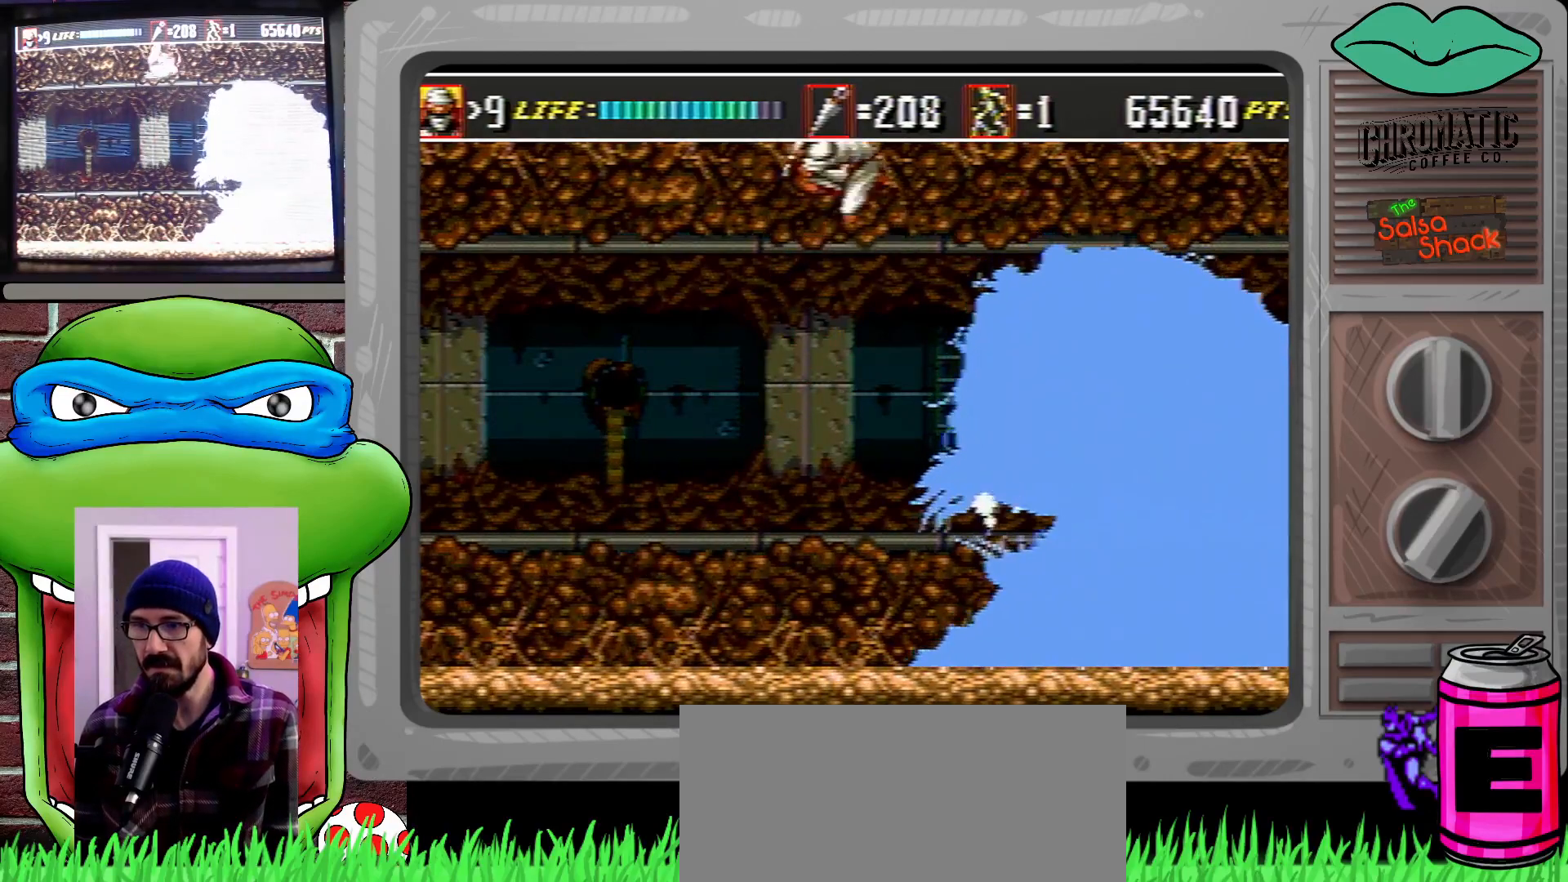
{"buttons": [], "events": [[217, "C", "up"], [317, "DPAD_RIGHT", "down"], [350, "DPAD_RIGHT", "up"]]}
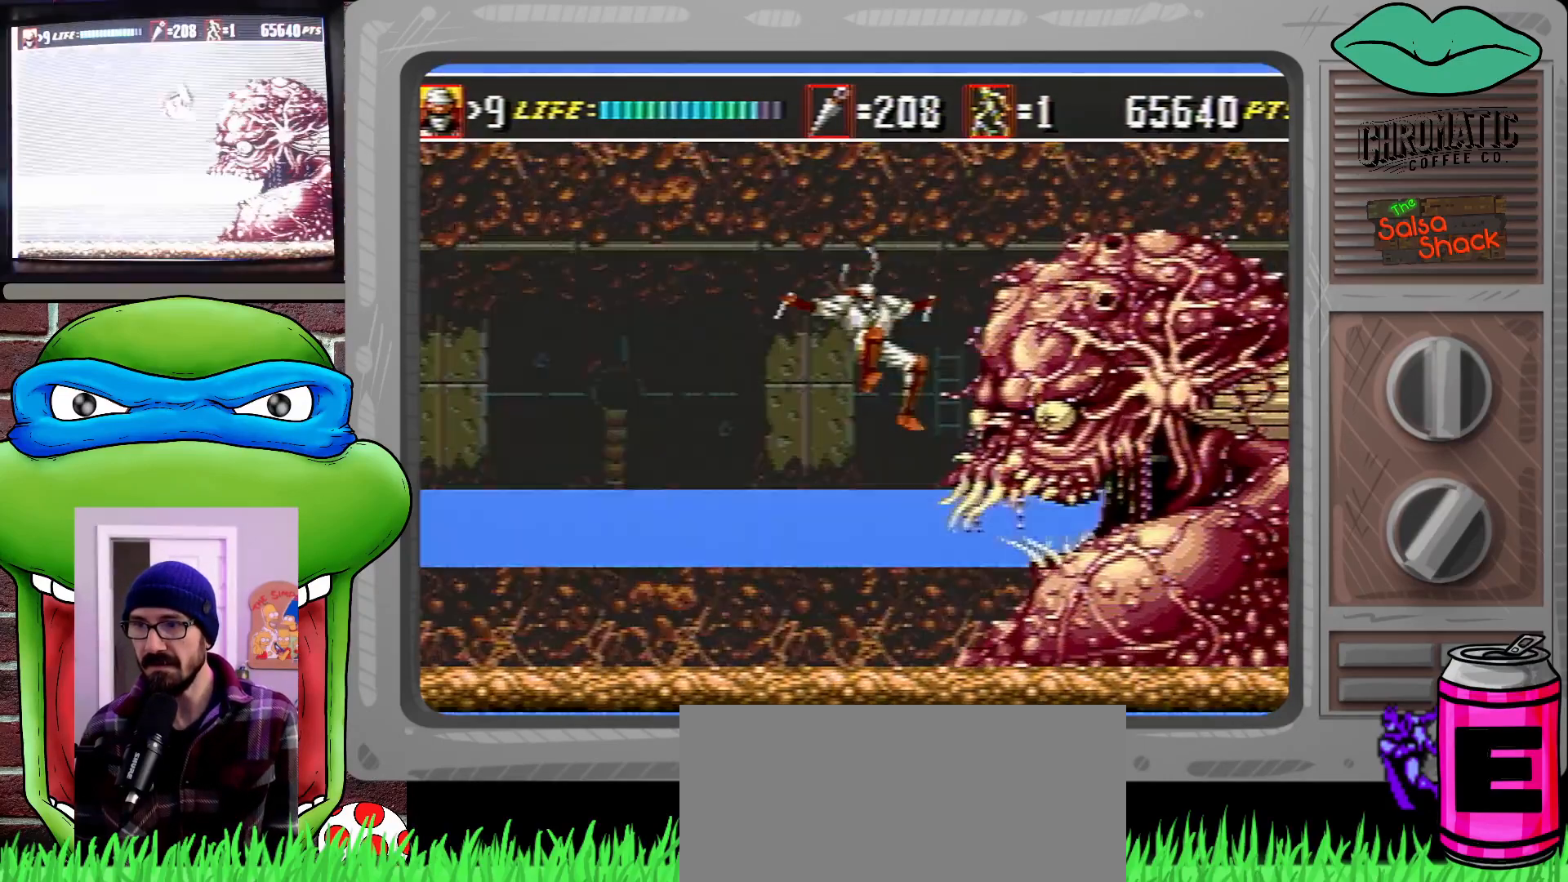
{"buttons": ["DPAD_LEFT"], "events": [[117, "DPAD_LEFT", "down"]]}
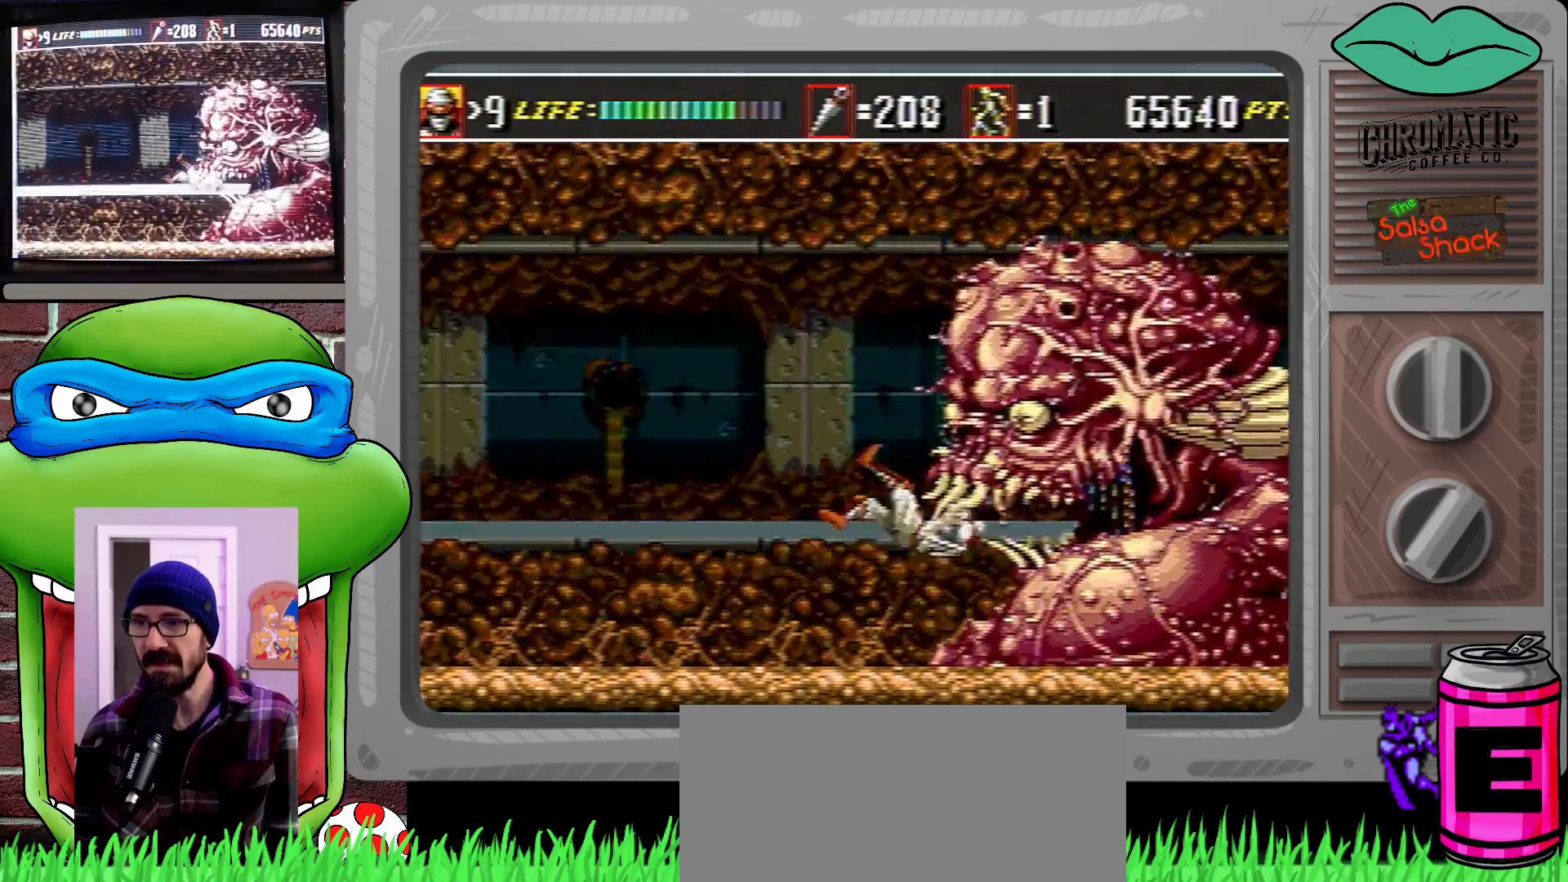
{"buttons": ["DPAD_LEFT"], "events": []}
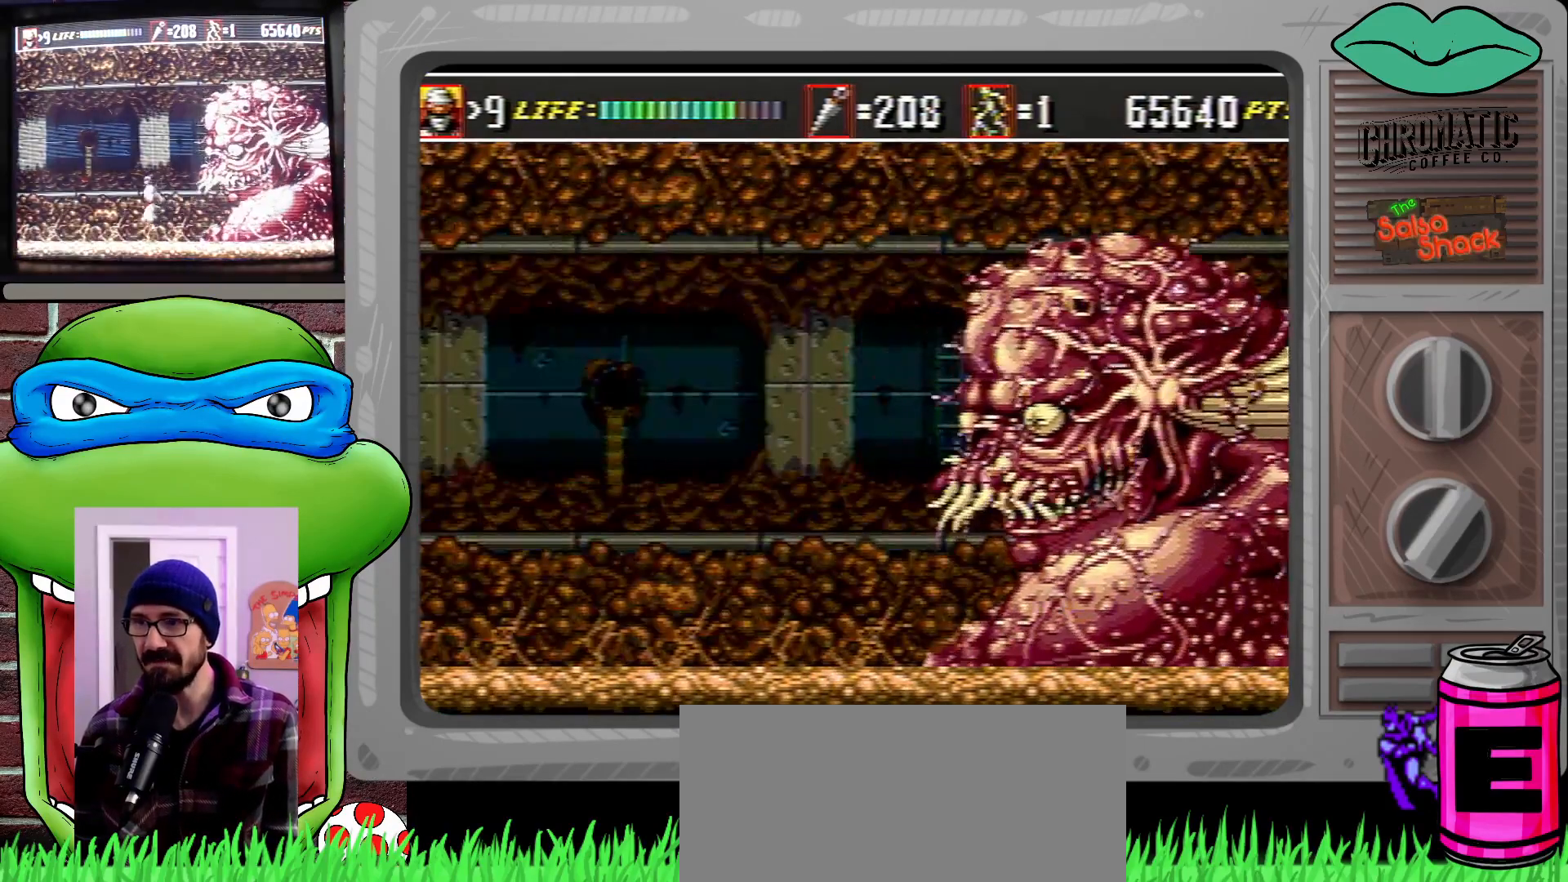
{"buttons": [], "events": [[17, "C", "down"], [183, "C", "up"], [283, "DPAD_LEFT", "up"], [283, "DPAD_RIGHT", "down"], [350, "B", "down"], [417, "B", "up"], [417, "DPAD_RIGHT", "up"]]}
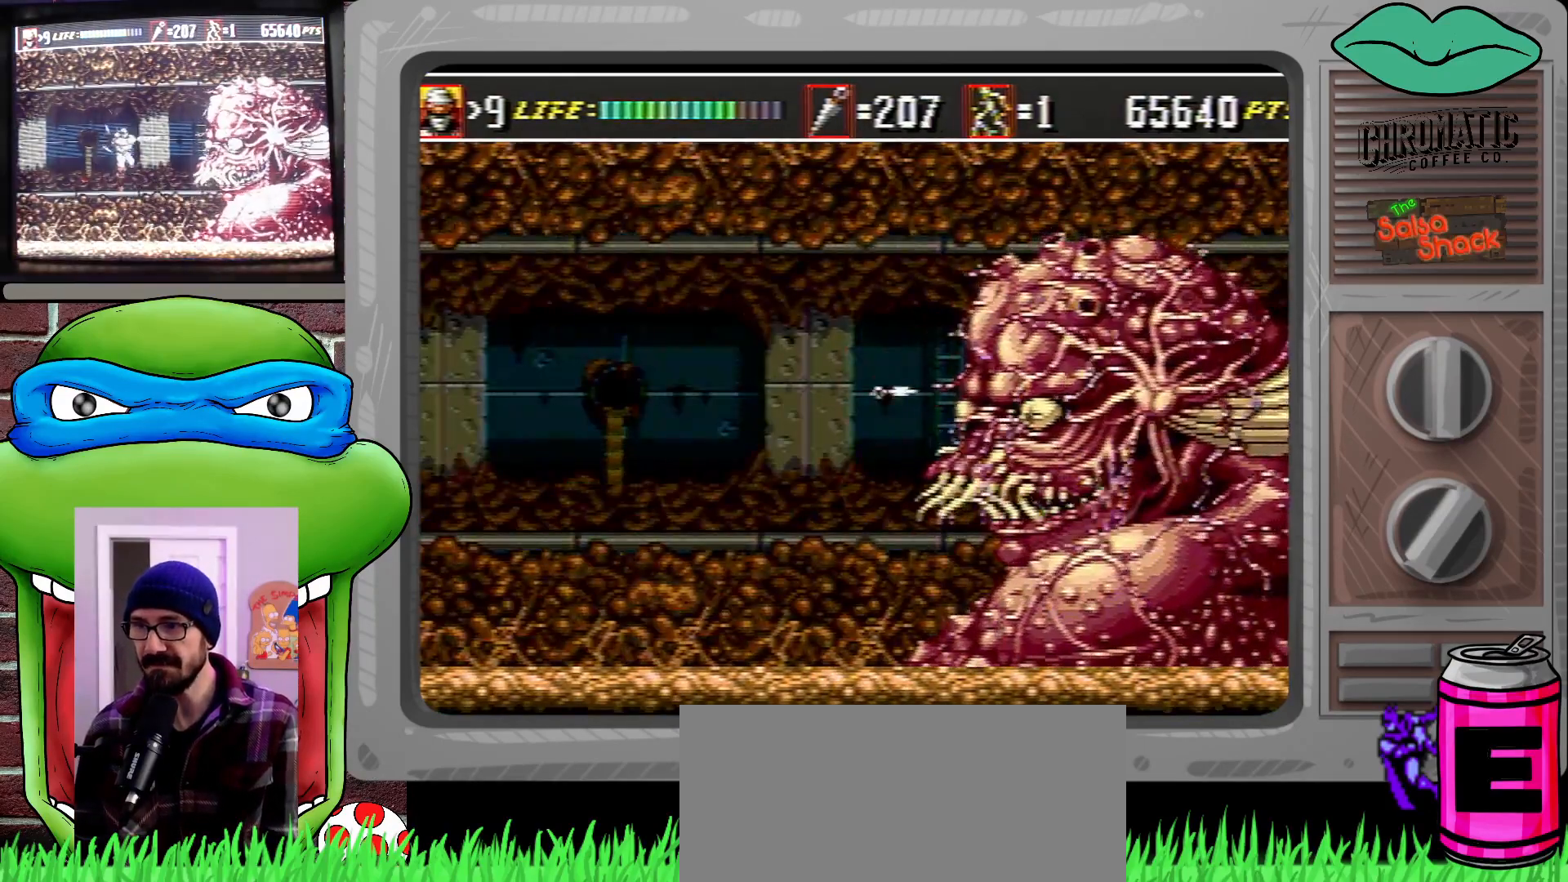
{"buttons": ["C", "DPAD_LEFT"], "events": [[17, "DPAD_LEFT", "down"], [450, "C", "down"]]}
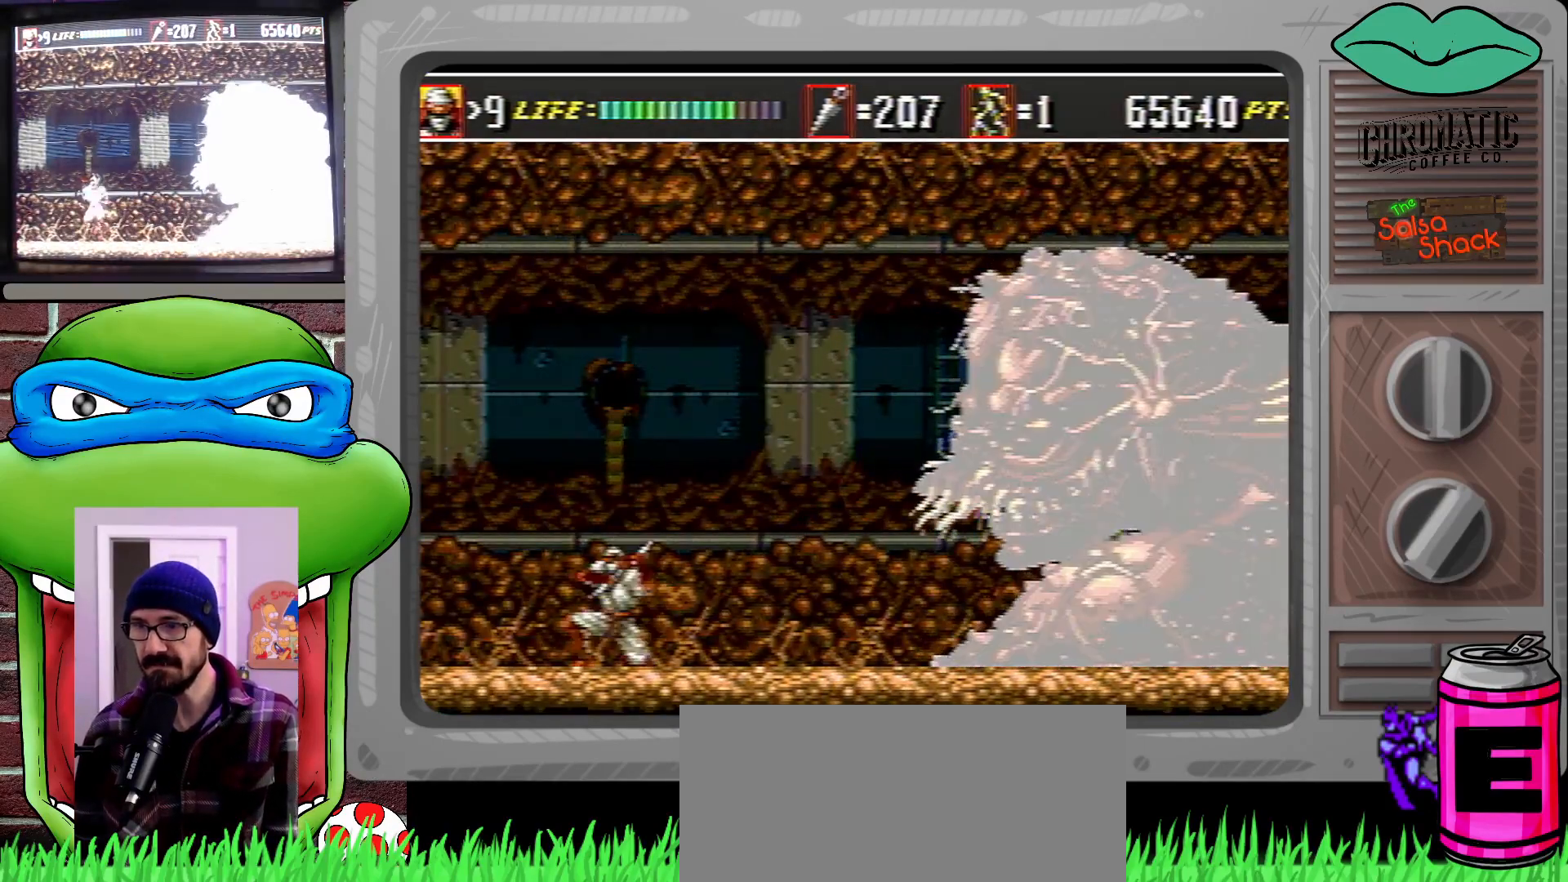
{"buttons": ["DPAD_LEFT"], "events": [[117, "C", "up"]]}
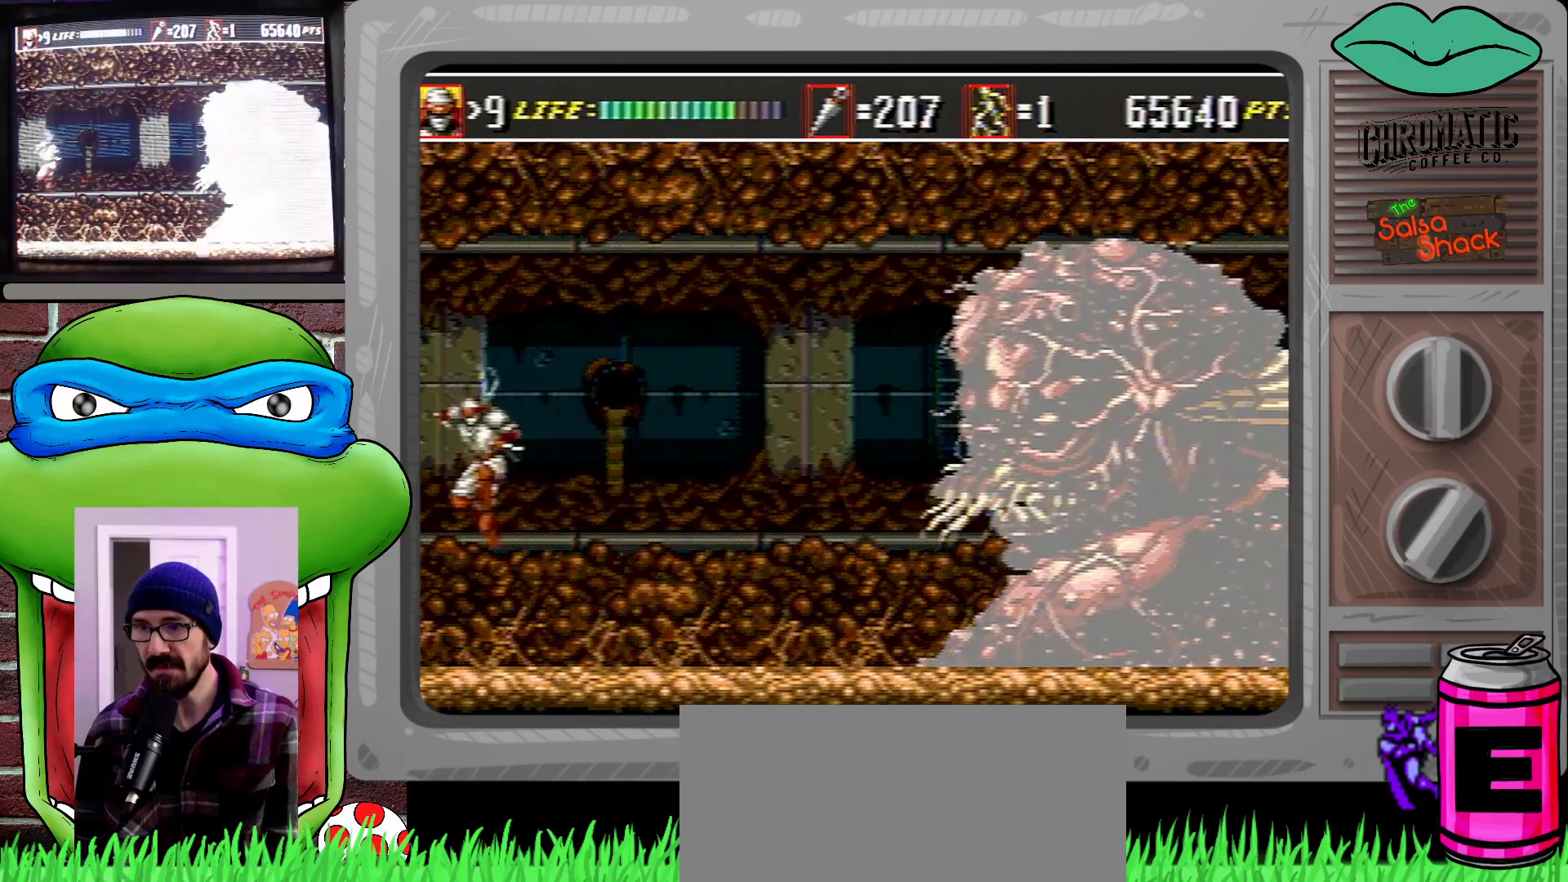
{"buttons": ["DPAD_LEFT"], "events": [[417, "C", "down"], [483, "C", "up"]]}